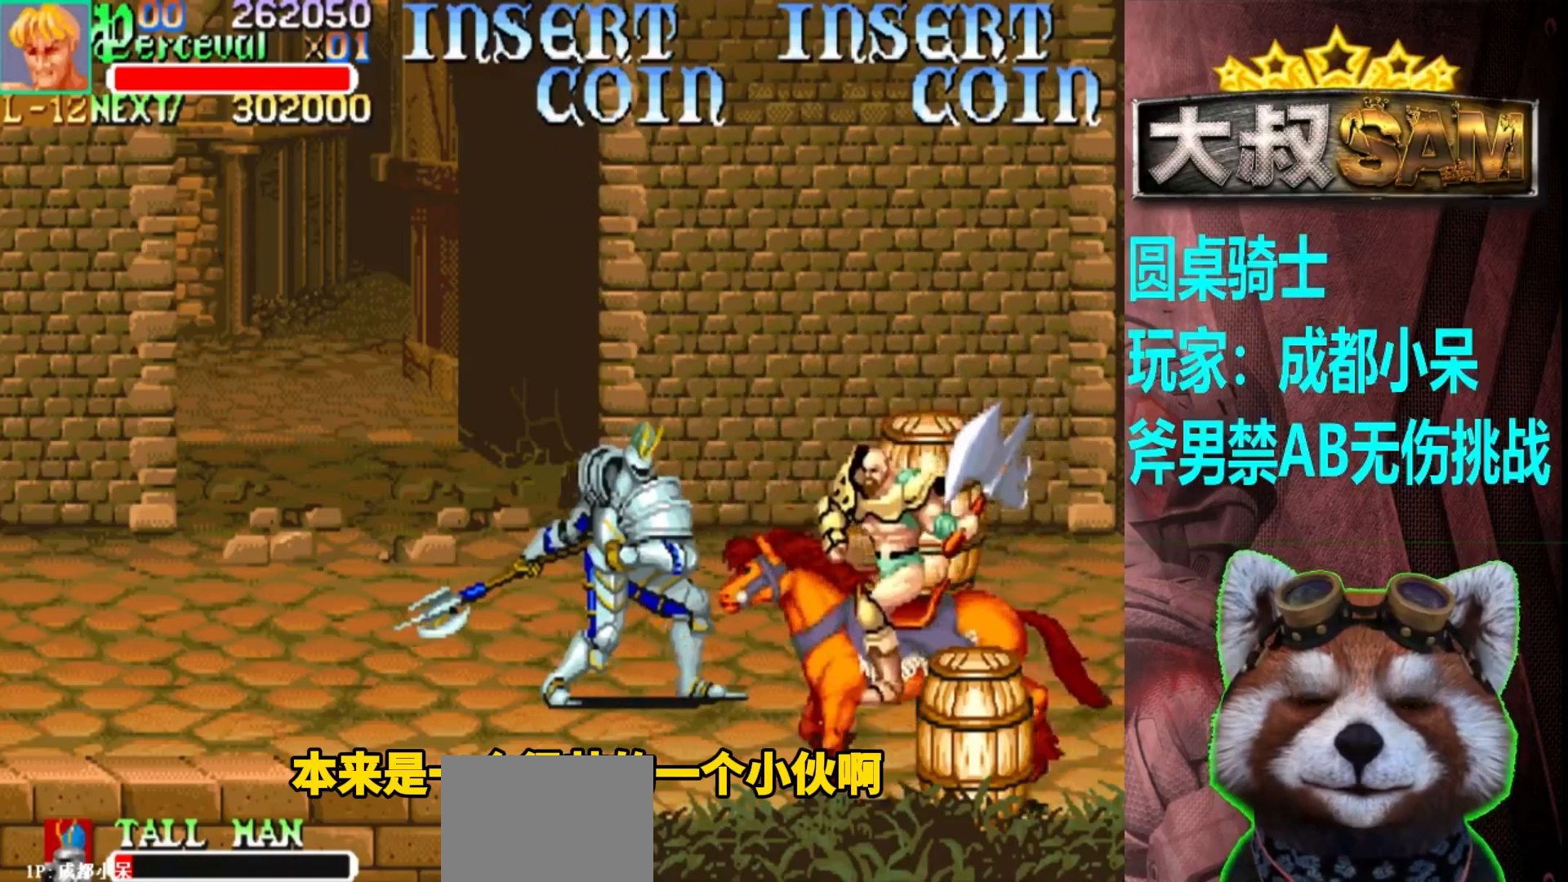
Gameplay with a controller (arcade stick); each line is a JSON object with the inputs held at the frame after it. "events" lists button and stick changes between this image and that frame as [ms after this image, input, new state], when the widget could be followed in between. Not read: L3 R3.
{"buttons": [], "left_stick": "up-left", "events": [[83, "left_stick", "left"], [117, "B", "up"], [367, "left_stick", "up-left"]]}
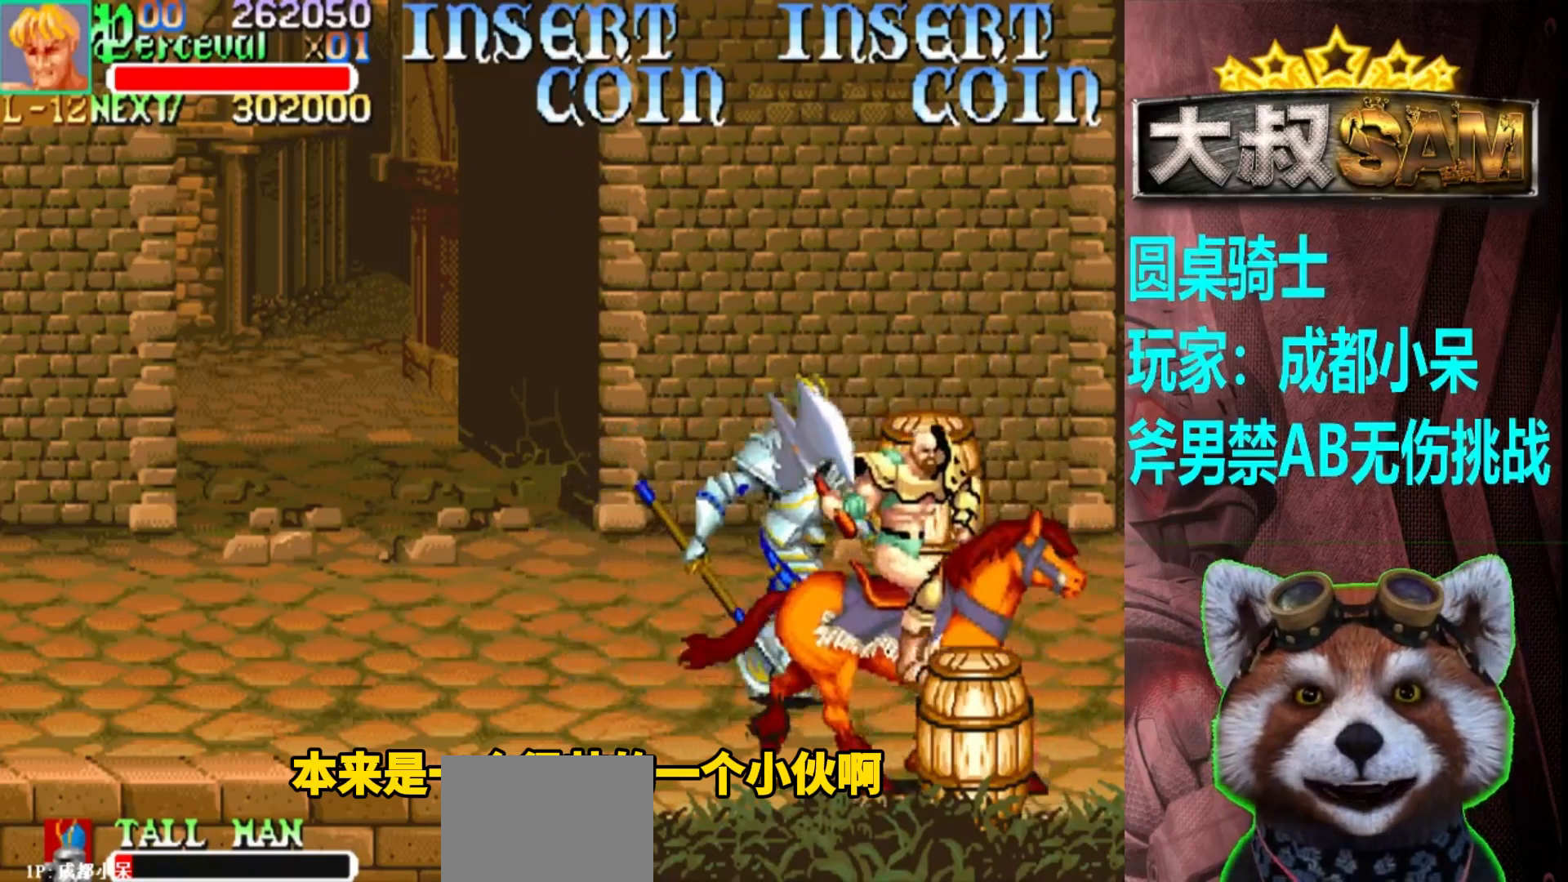
{"buttons": [], "left_stick": "up-left", "events": [[100, "A", "down"], [183, "A", "up"]]}
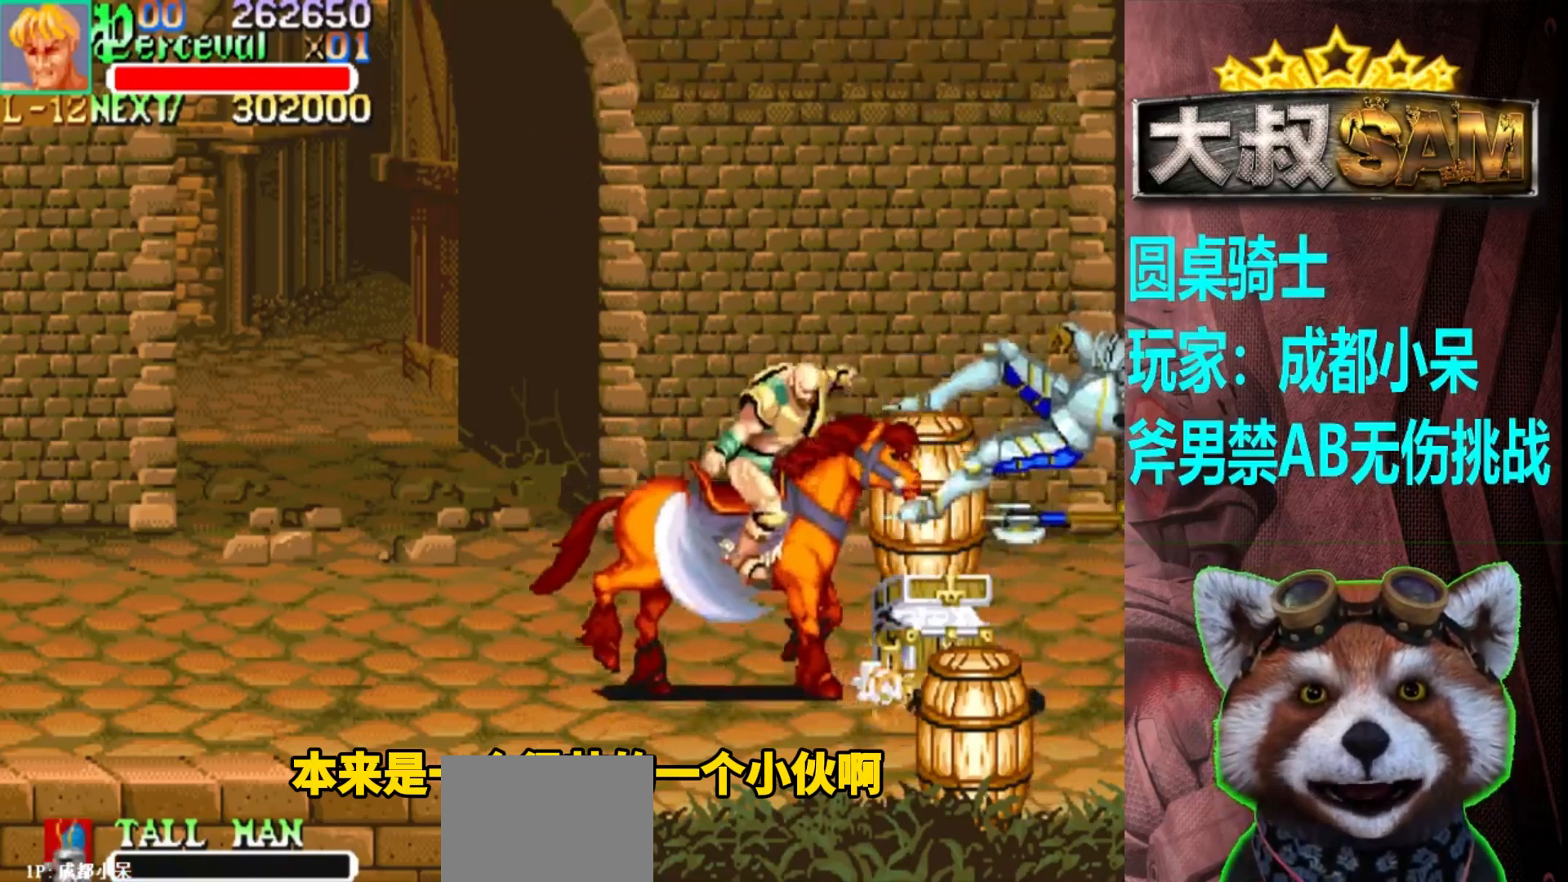
{"buttons": [], "left_stick": "center", "events": [[200, "left_stick", "right"], [350, "A", "down"], [383, "left_stick", "down"], [433, "A", "up"], [500, "left_stick", "center"]]}
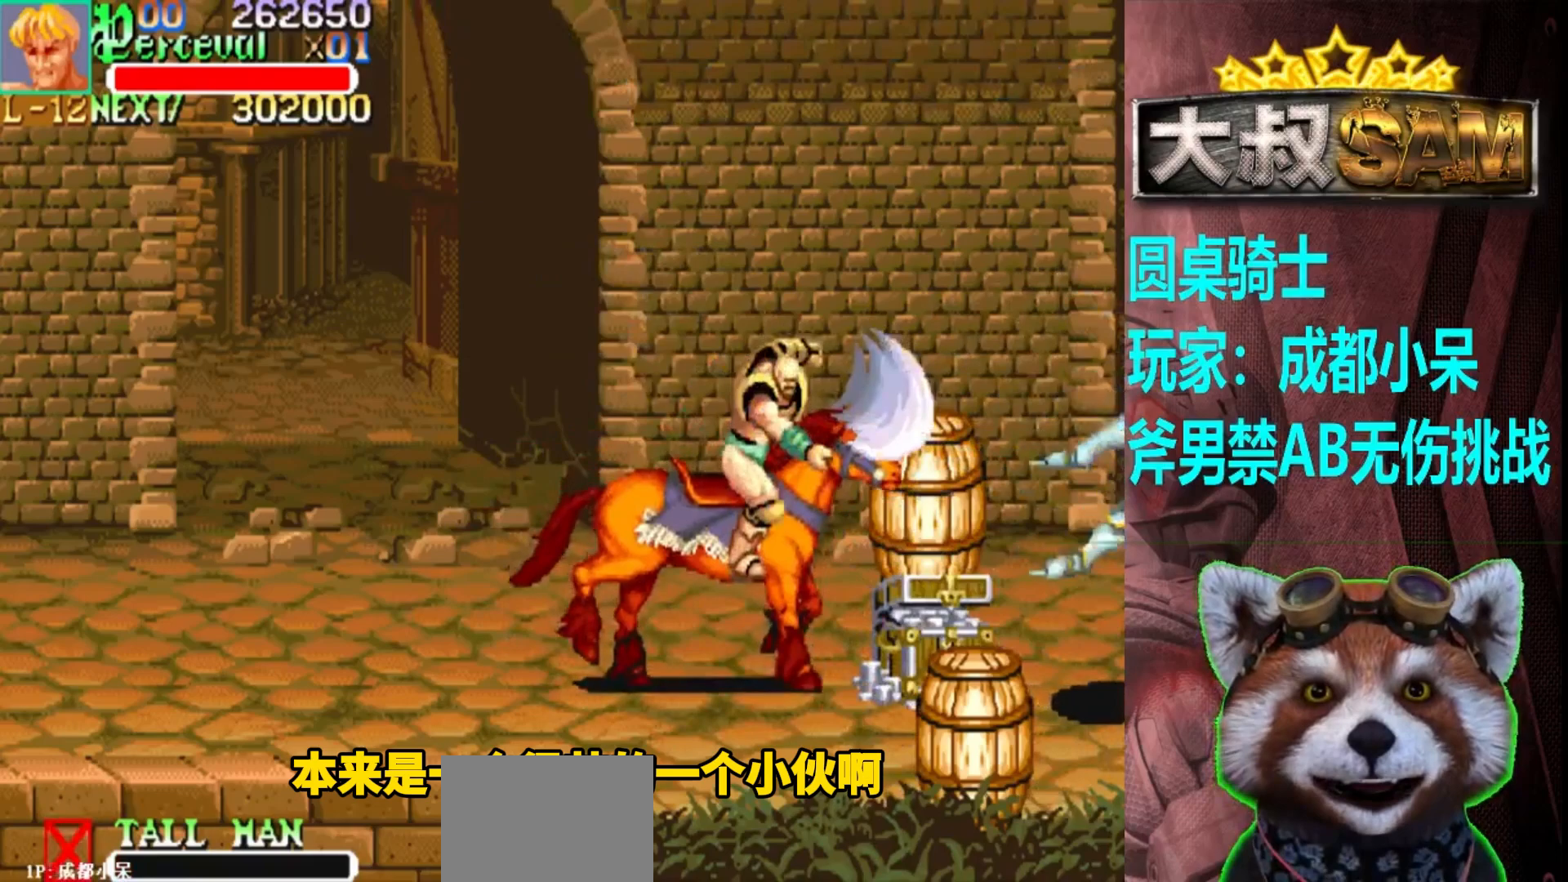
{"buttons": [], "left_stick": "up-right", "events": [[17, "left_stick", "left"], [200, "left_stick", "up-right"], [300, "A", "down"], [417, "A", "up"]]}
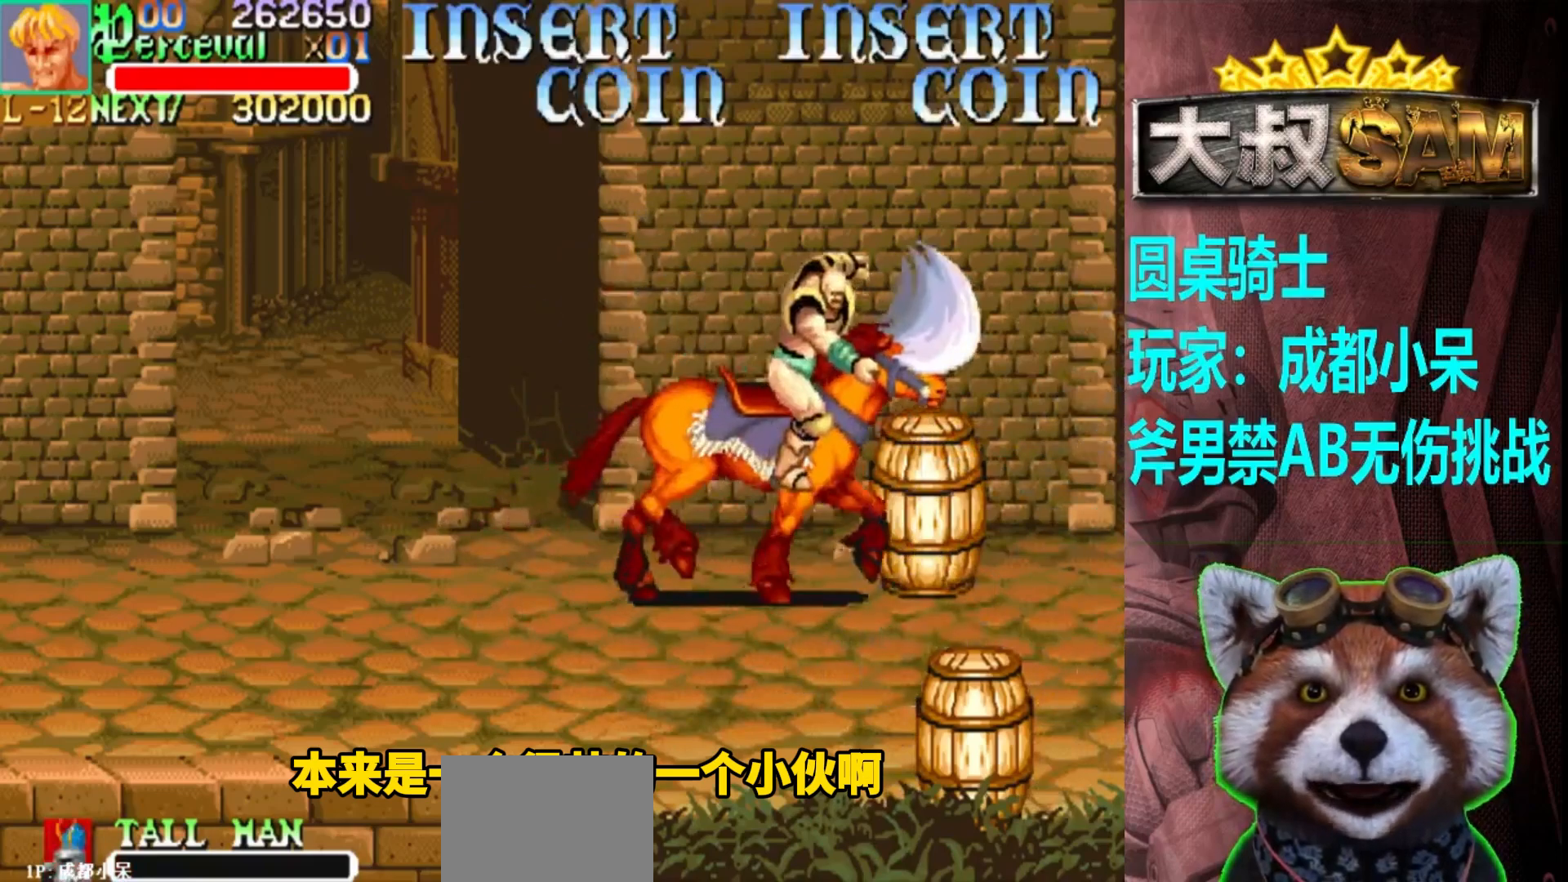
{"buttons": [], "left_stick": "center", "events": [[83, "left_stick", "right"], [500, "left_stick", "center"]]}
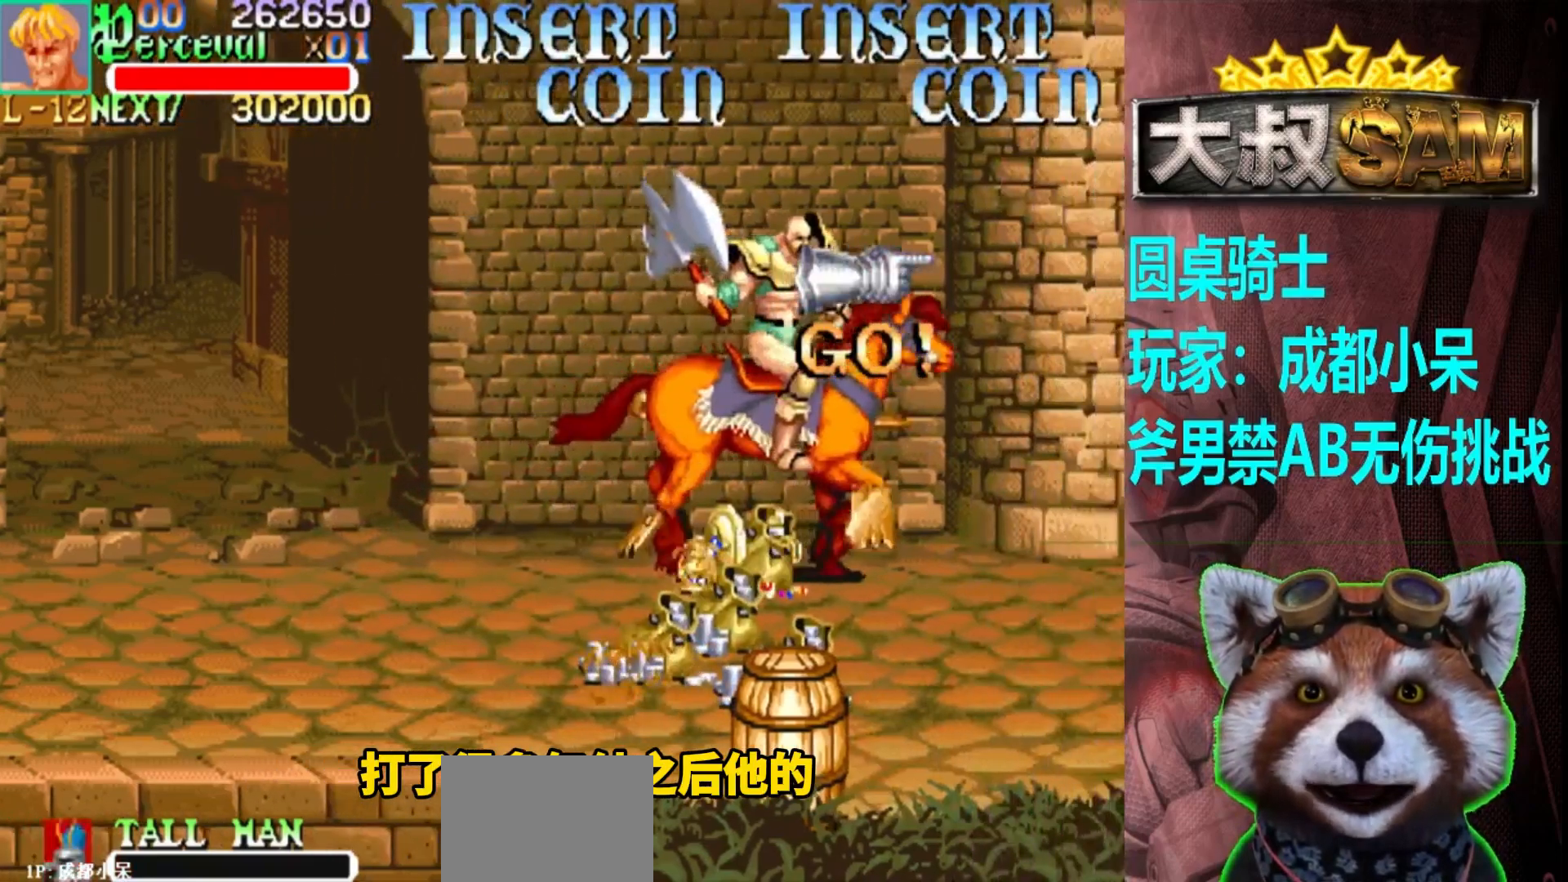
{"buttons": [], "left_stick": "down-right", "events": [[17, "left_stick", "left"], [67, "left_stick", "down-left"], [333, "left_stick", "down-right"]]}
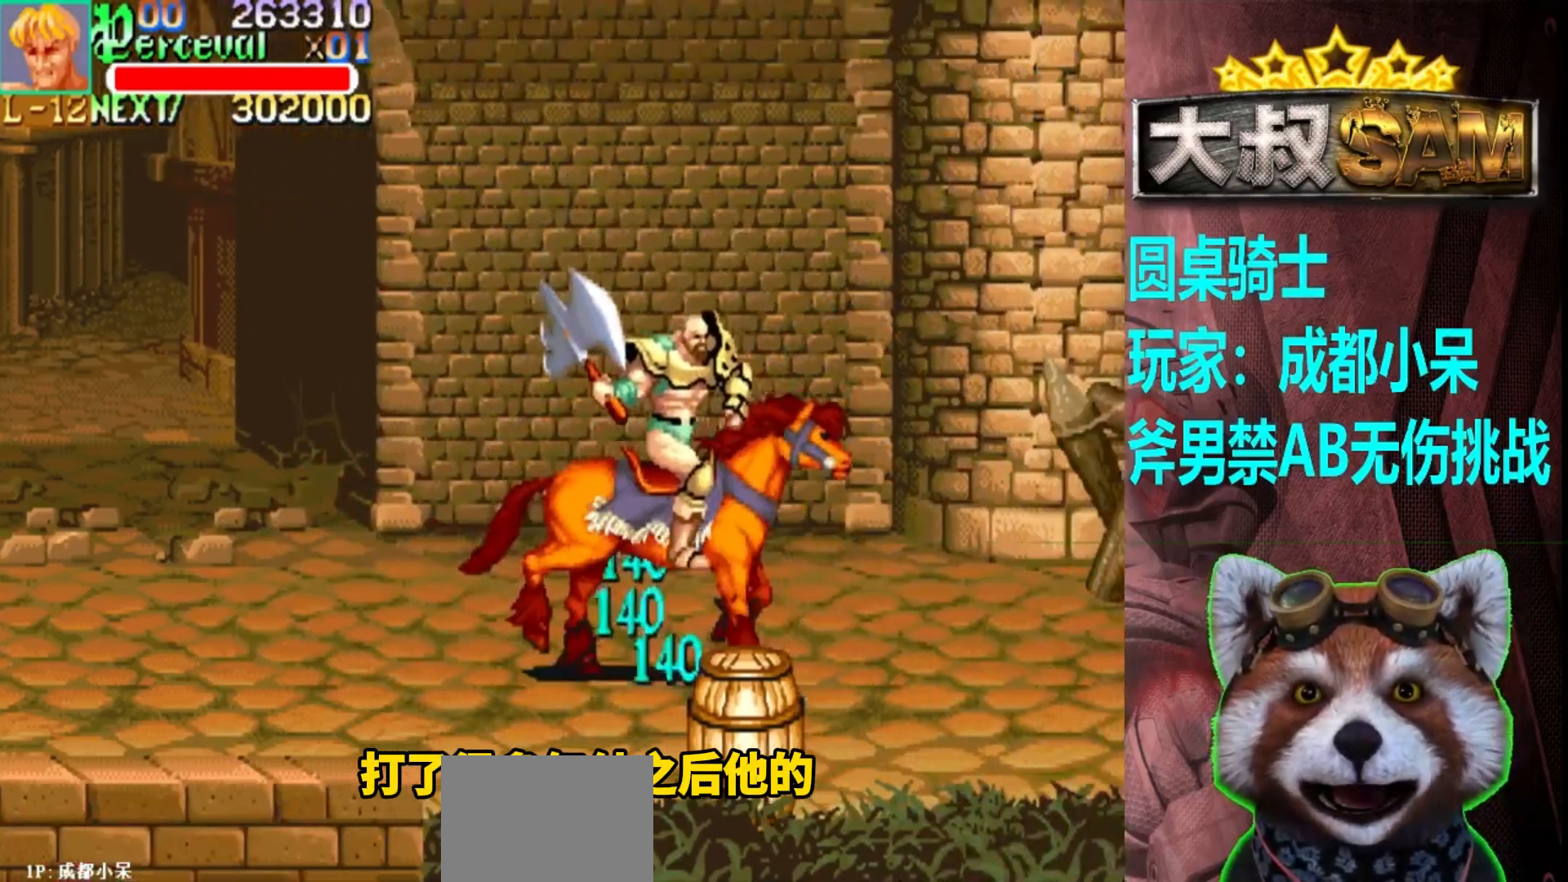
{"buttons": [], "left_stick": "down-left", "events": [[167, "left_stick", "down-left"], [350, "A", "down"], [450, "A", "up"]]}
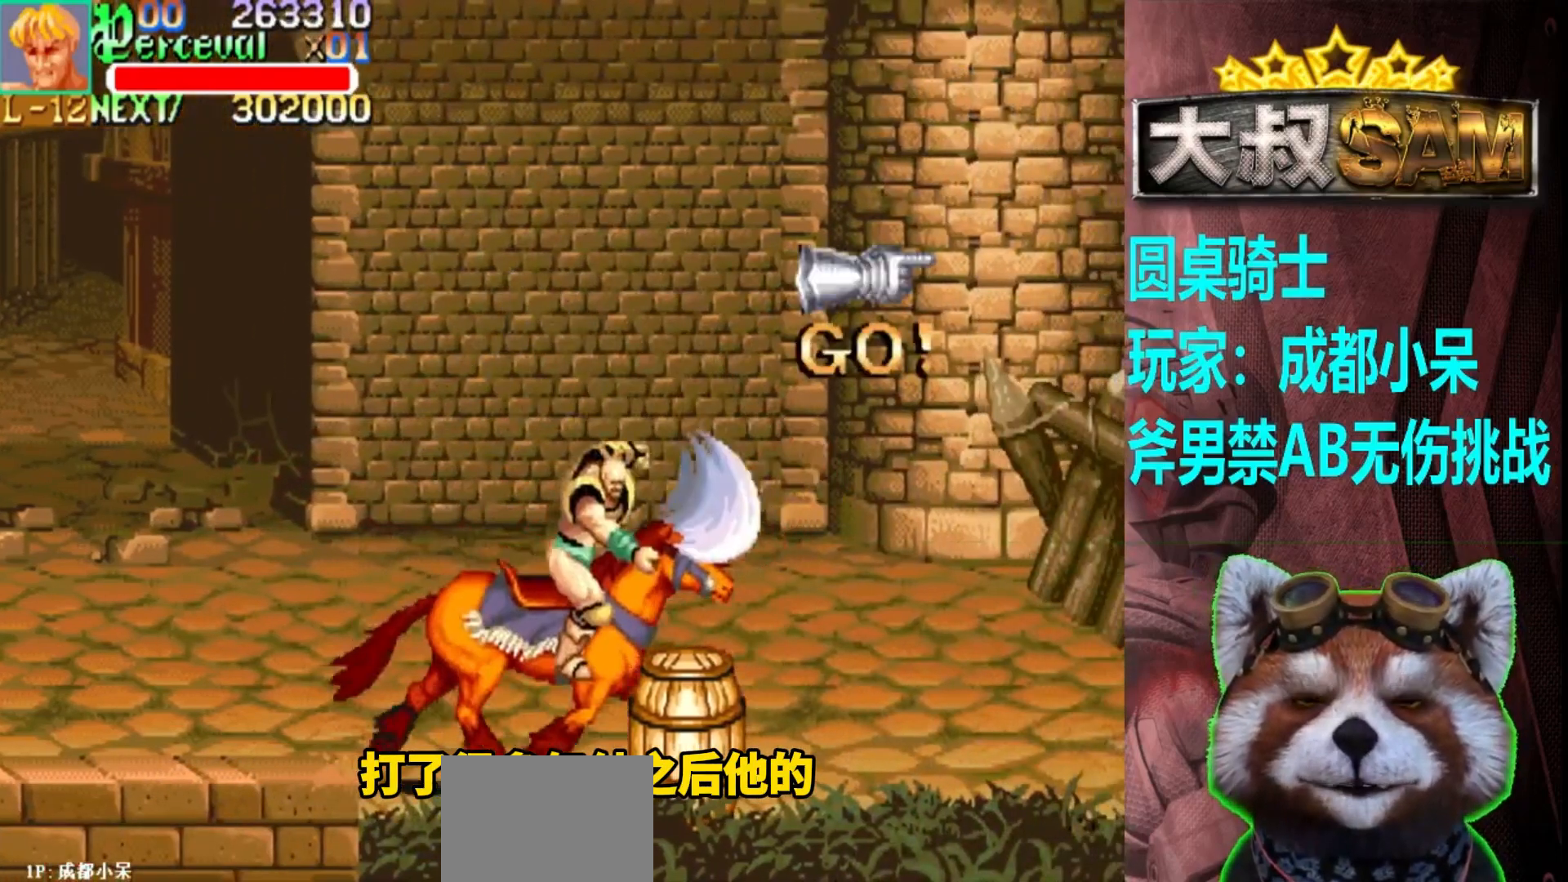
{"buttons": [], "left_stick": "right", "events": [[133, "left_stick", "center"], [283, "A", "down"], [300, "left_stick", "right"], [400, "A", "up"]]}
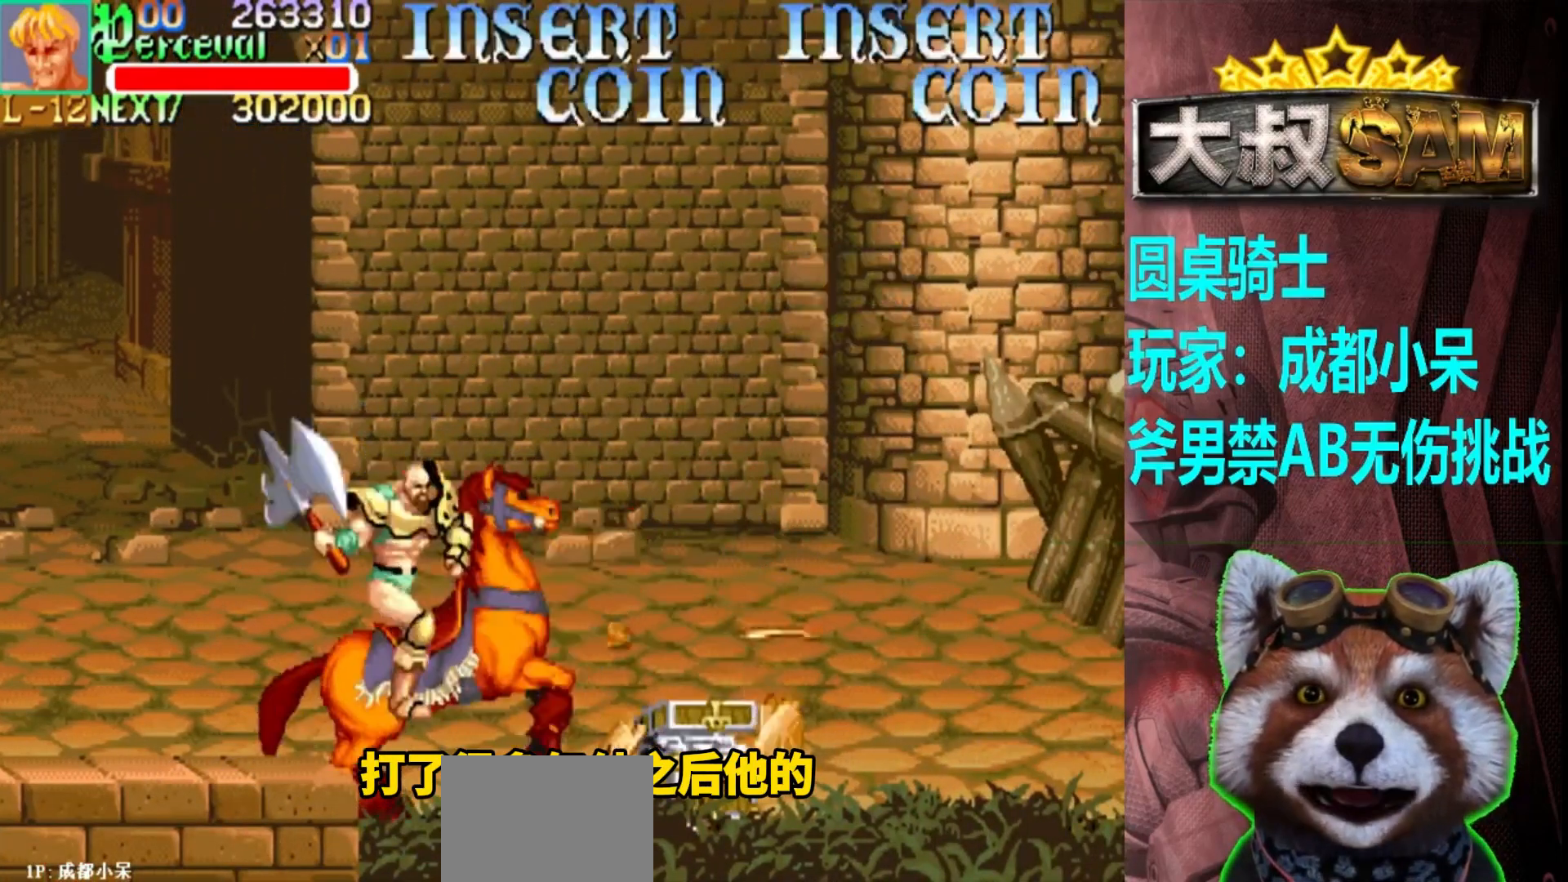
{"buttons": [], "left_stick": "center", "events": [[50, "left_stick", "center"], [67, "A", "down"], [183, "A", "up"], [267, "left_stick", "down"], [367, "left_stick", "center"]]}
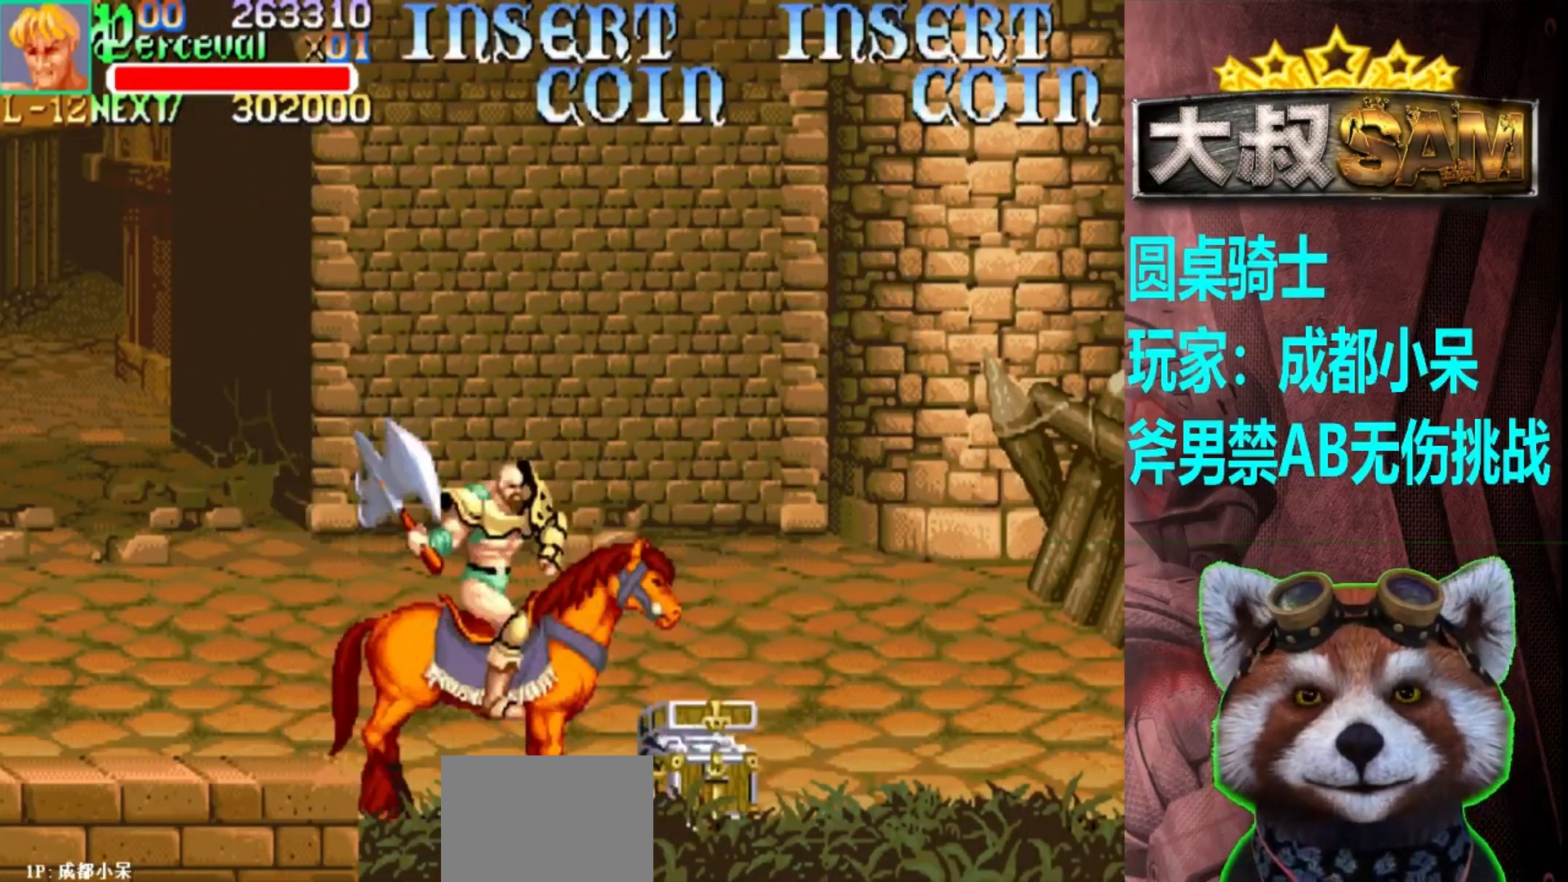
{"buttons": [], "left_stick": "up-right", "events": [[50, "left_stick", "right"], [500, "left_stick", "up-right"]]}
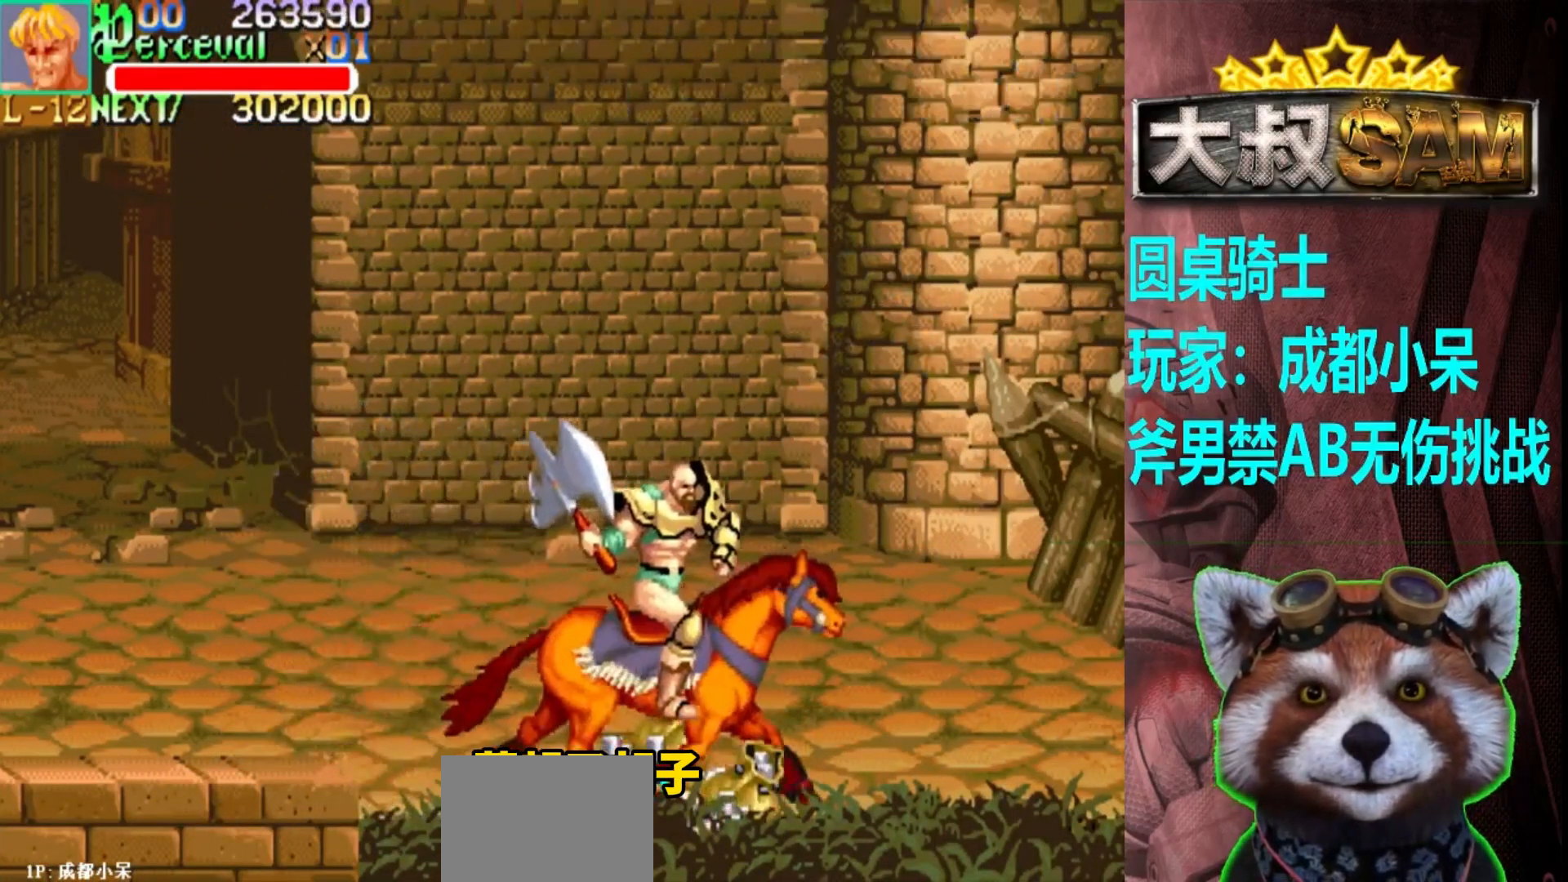
{"buttons": [], "left_stick": "up-right", "events": []}
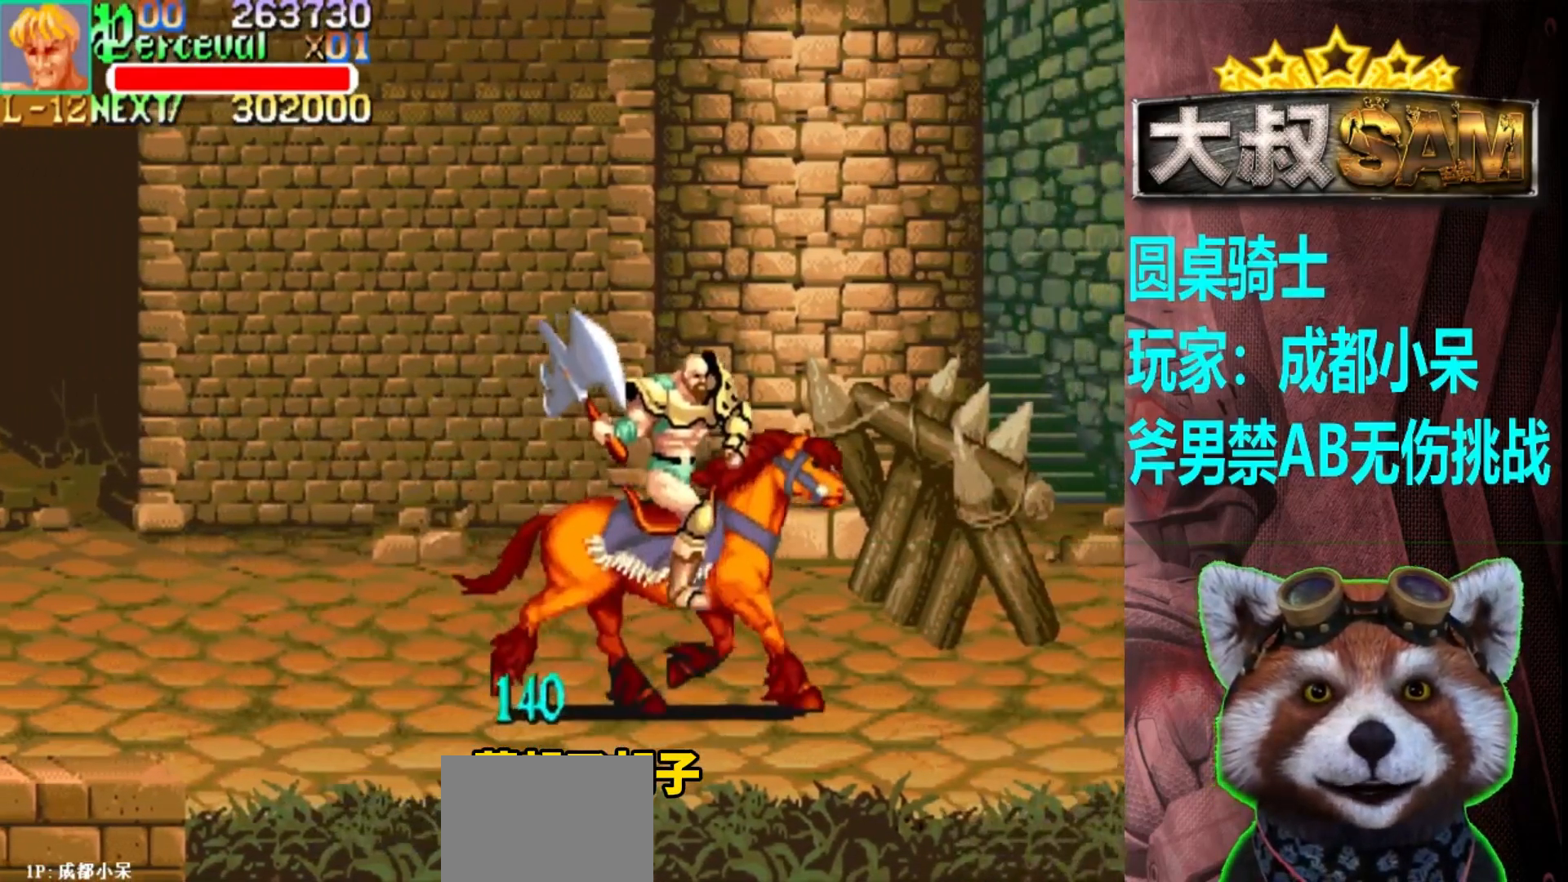
{"buttons": [], "left_stick": "center", "events": [[33, "left_stick", "up"], [133, "A", "down"], [200, "A", "up"], [500, "left_stick", "center"]]}
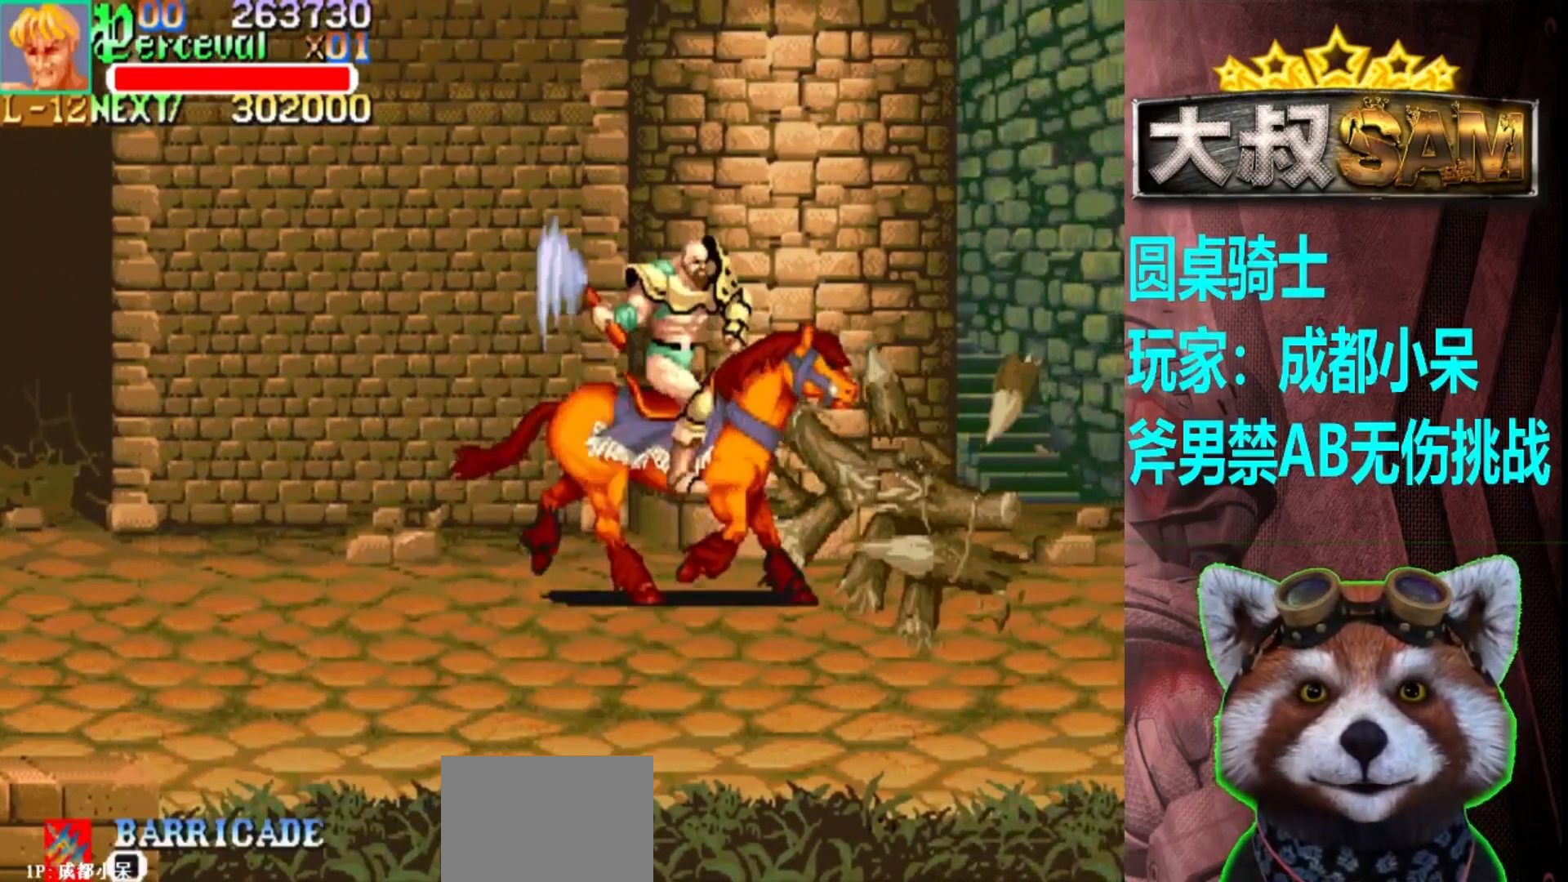
{"buttons": [], "left_stick": "center", "events": [[217, "A", "down"], [317, "A", "up"]]}
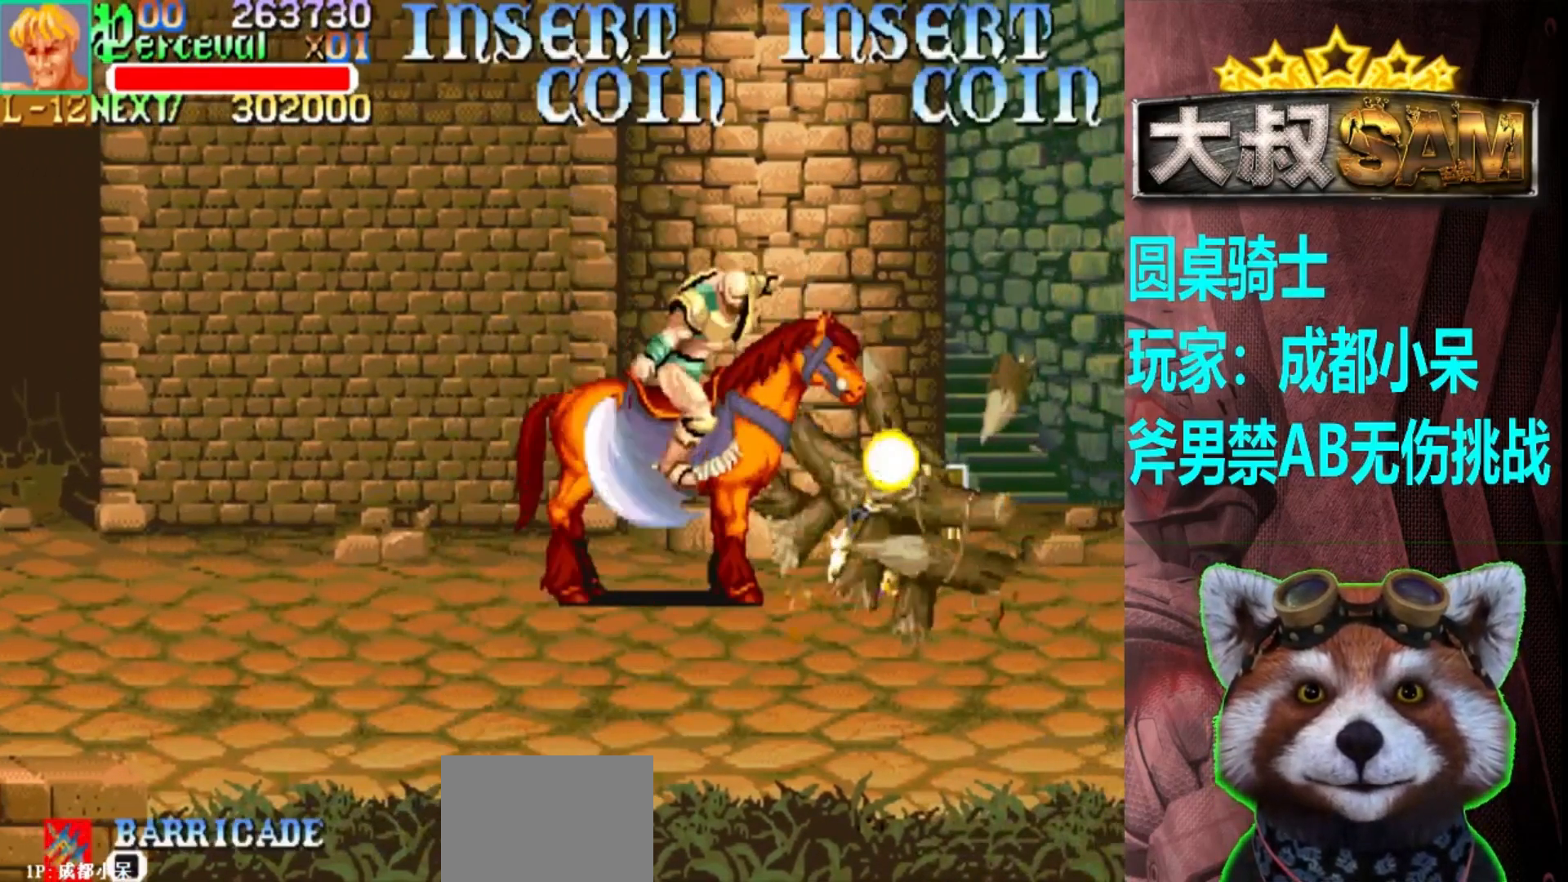
{"buttons": [], "left_stick": "right", "events": [[100, "left_stick", "down"], [250, "left_stick", "center"], [317, "left_stick", "right"]]}
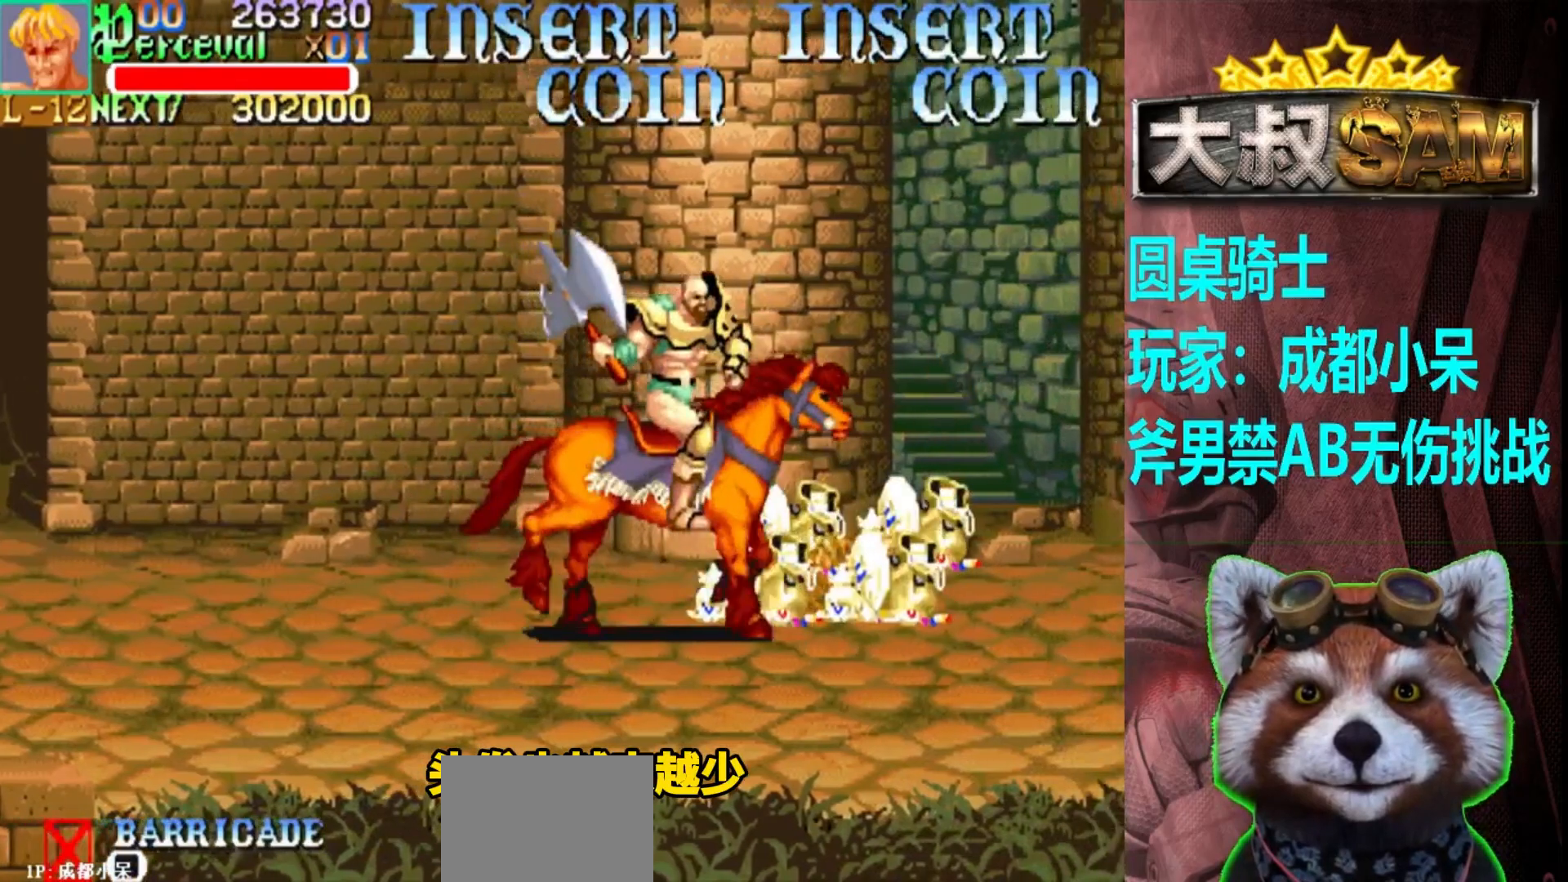
{"buttons": [], "left_stick": "down-right", "events": [[17, "left_stick", "up-right"], [283, "left_stick", "right"], [400, "left_stick", "down-right"]]}
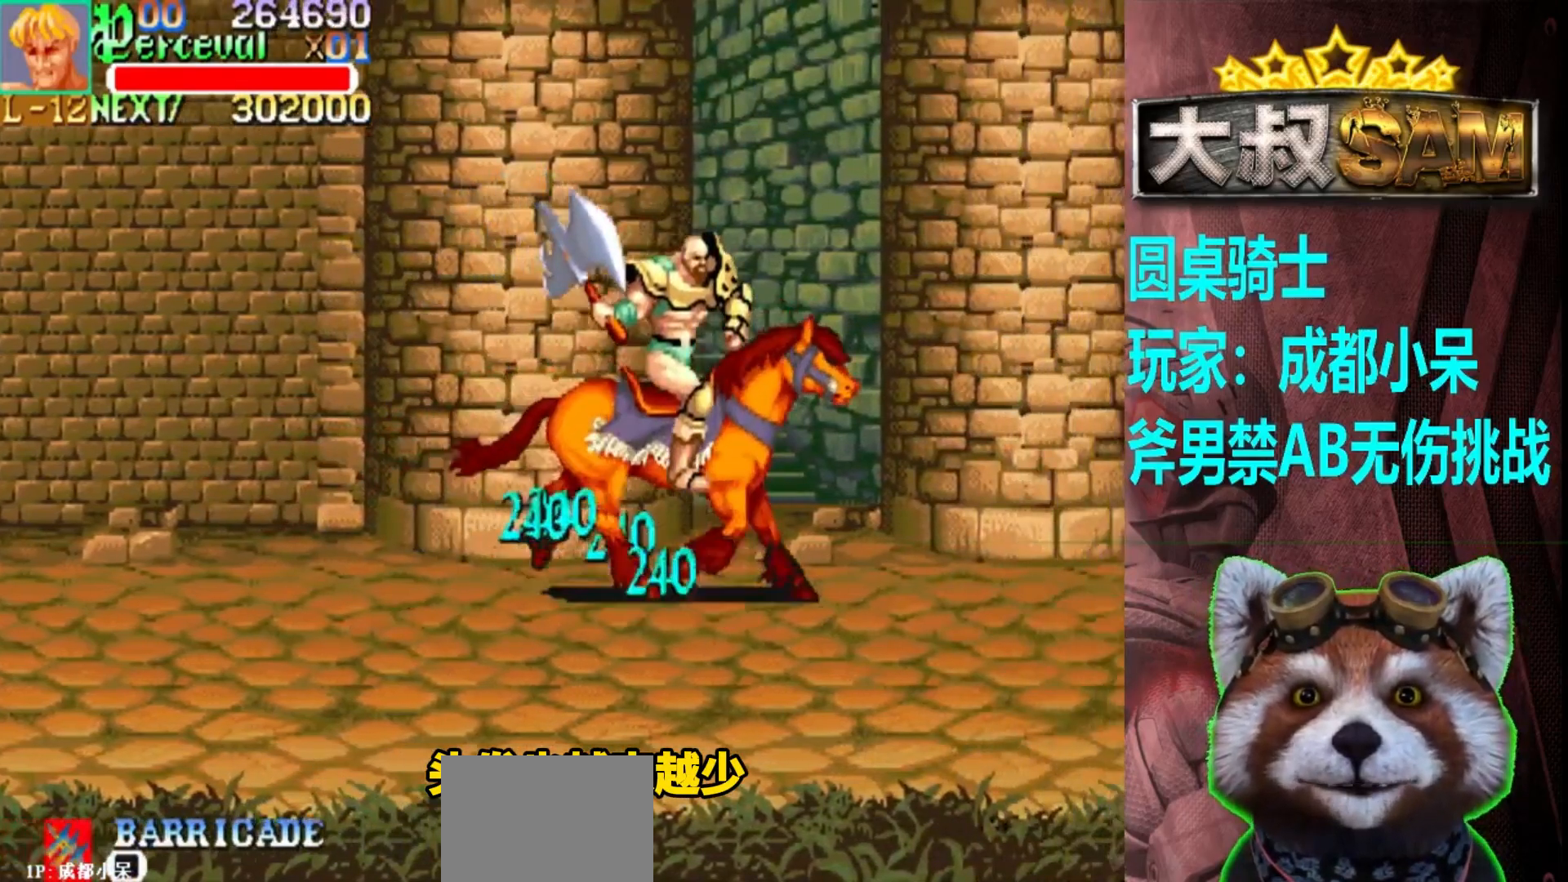
{"buttons": [], "left_stick": "down-right", "events": []}
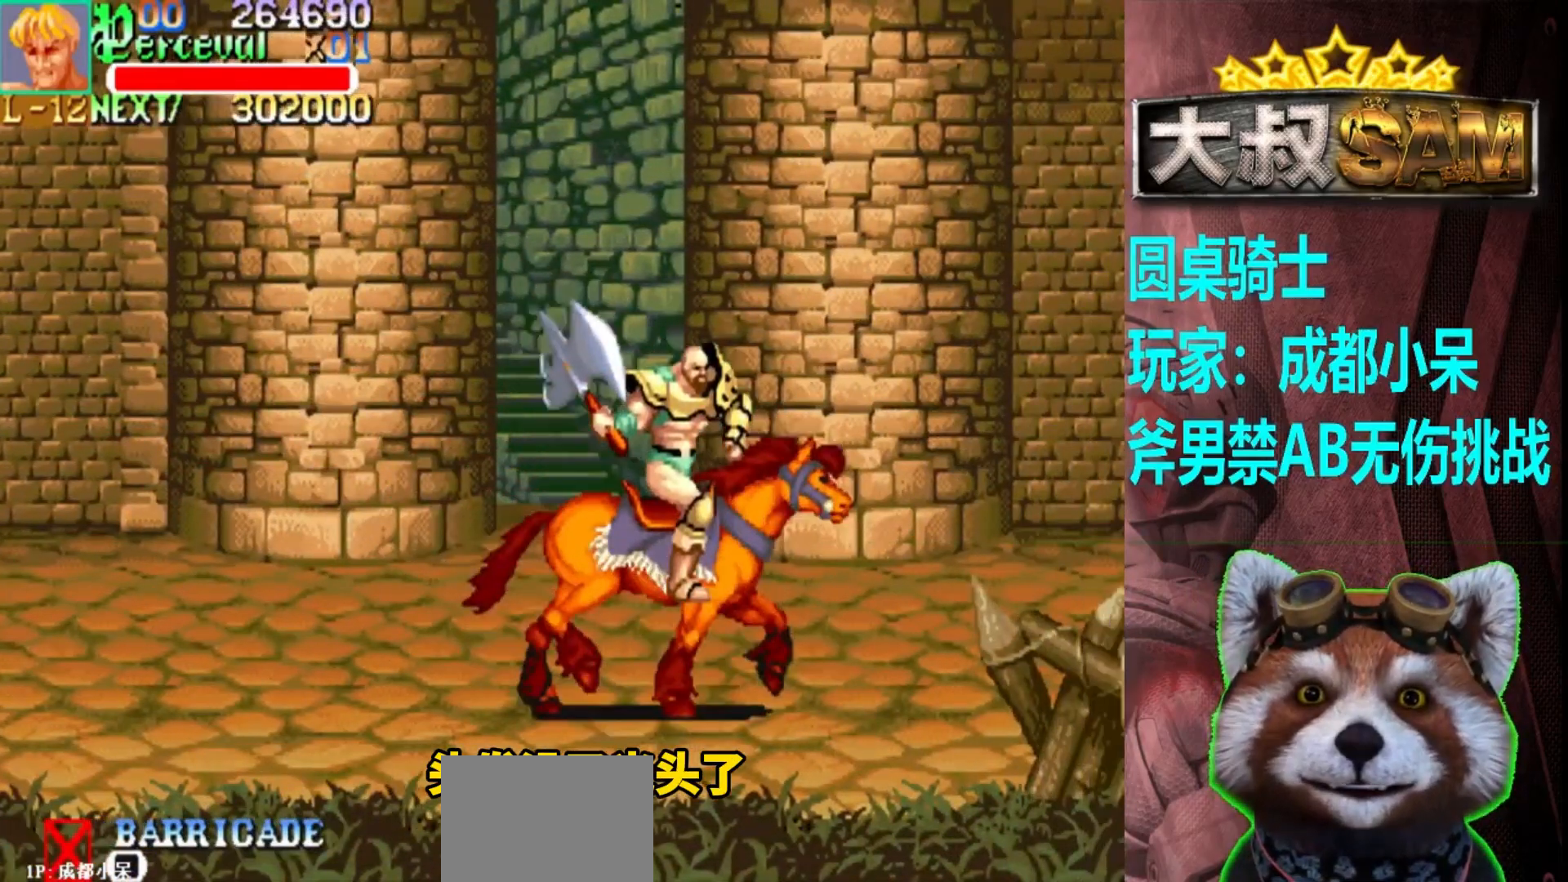
{"buttons": [], "left_stick": "down-right", "events": [[117, "A", "down"], [217, "A", "up"]]}
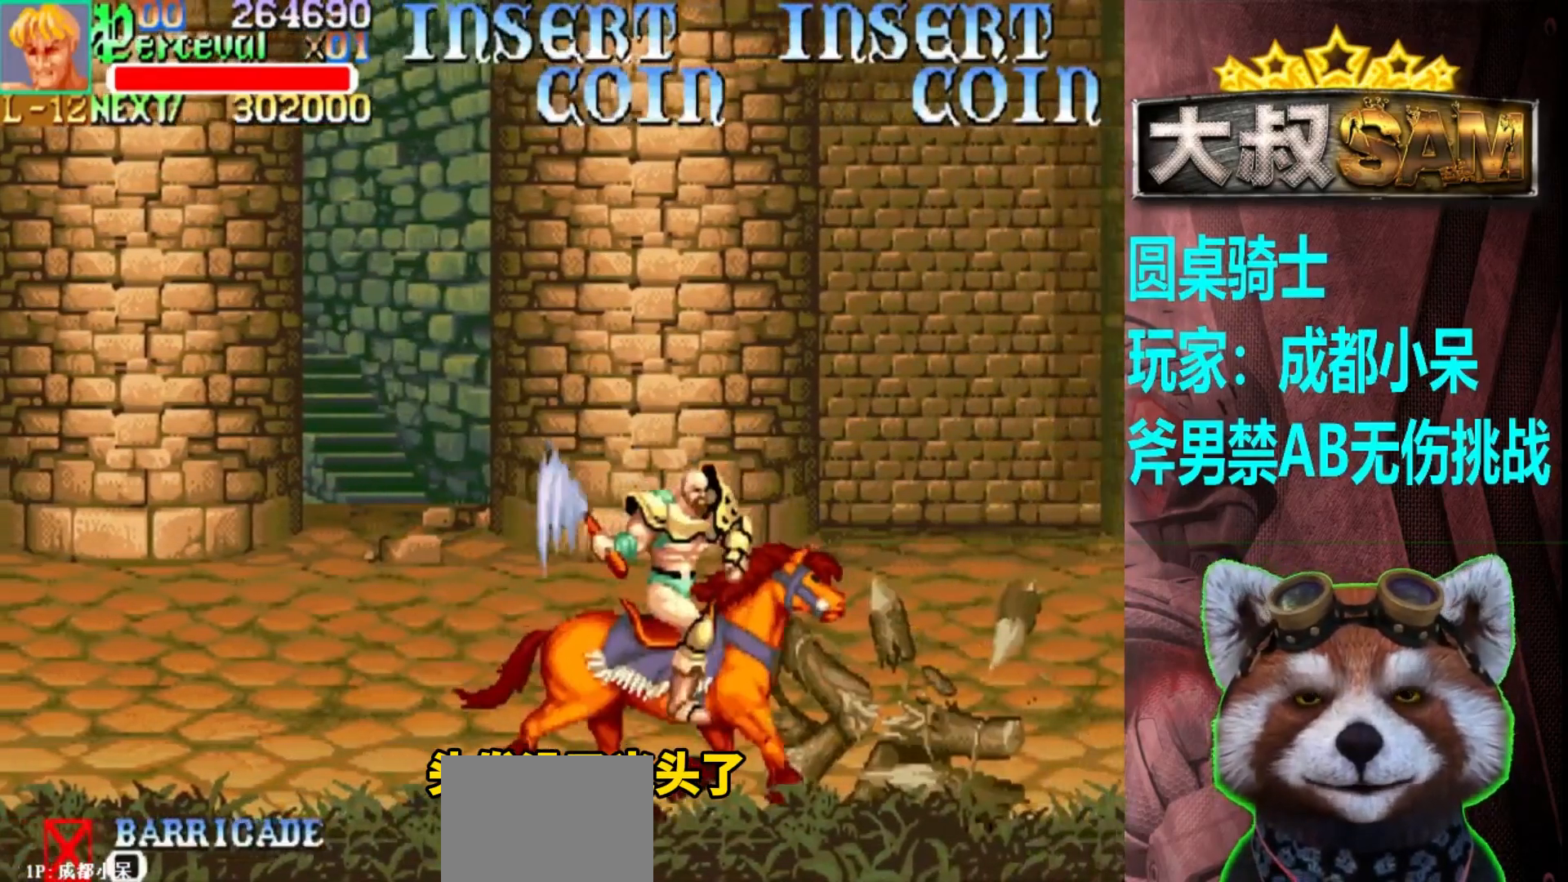
{"buttons": [], "left_stick": "up-right", "events": [[17, "left_stick", "right"], [400, "left_stick", "up-right"]]}
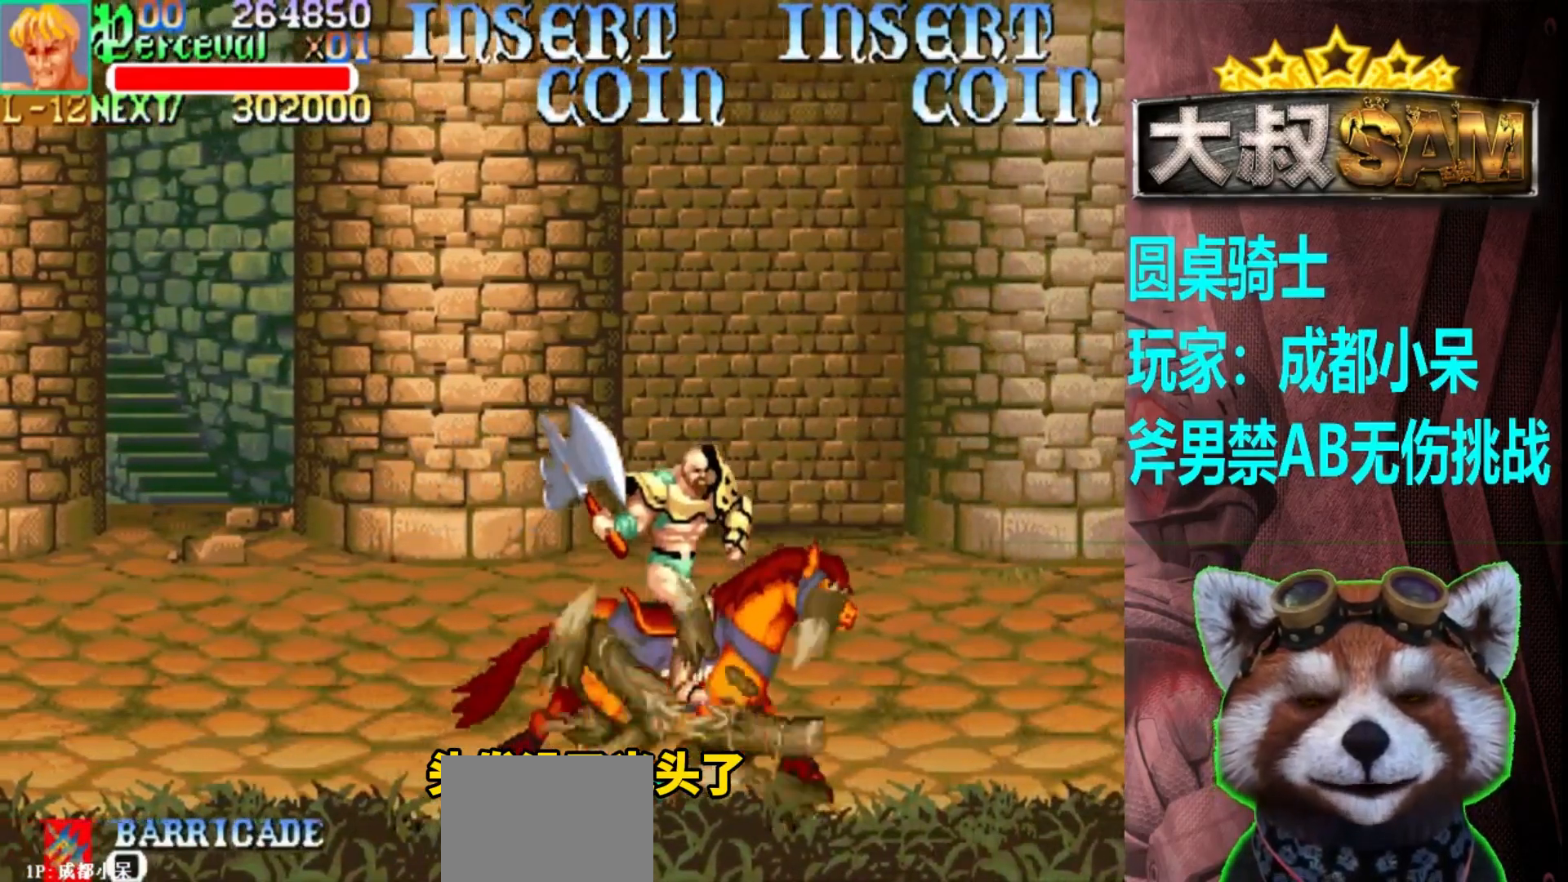
{"buttons": ["A"], "left_stick": "center", "events": [[50, "left_stick", "right"], [433, "left_stick", "center"], [467, "A", "down"]]}
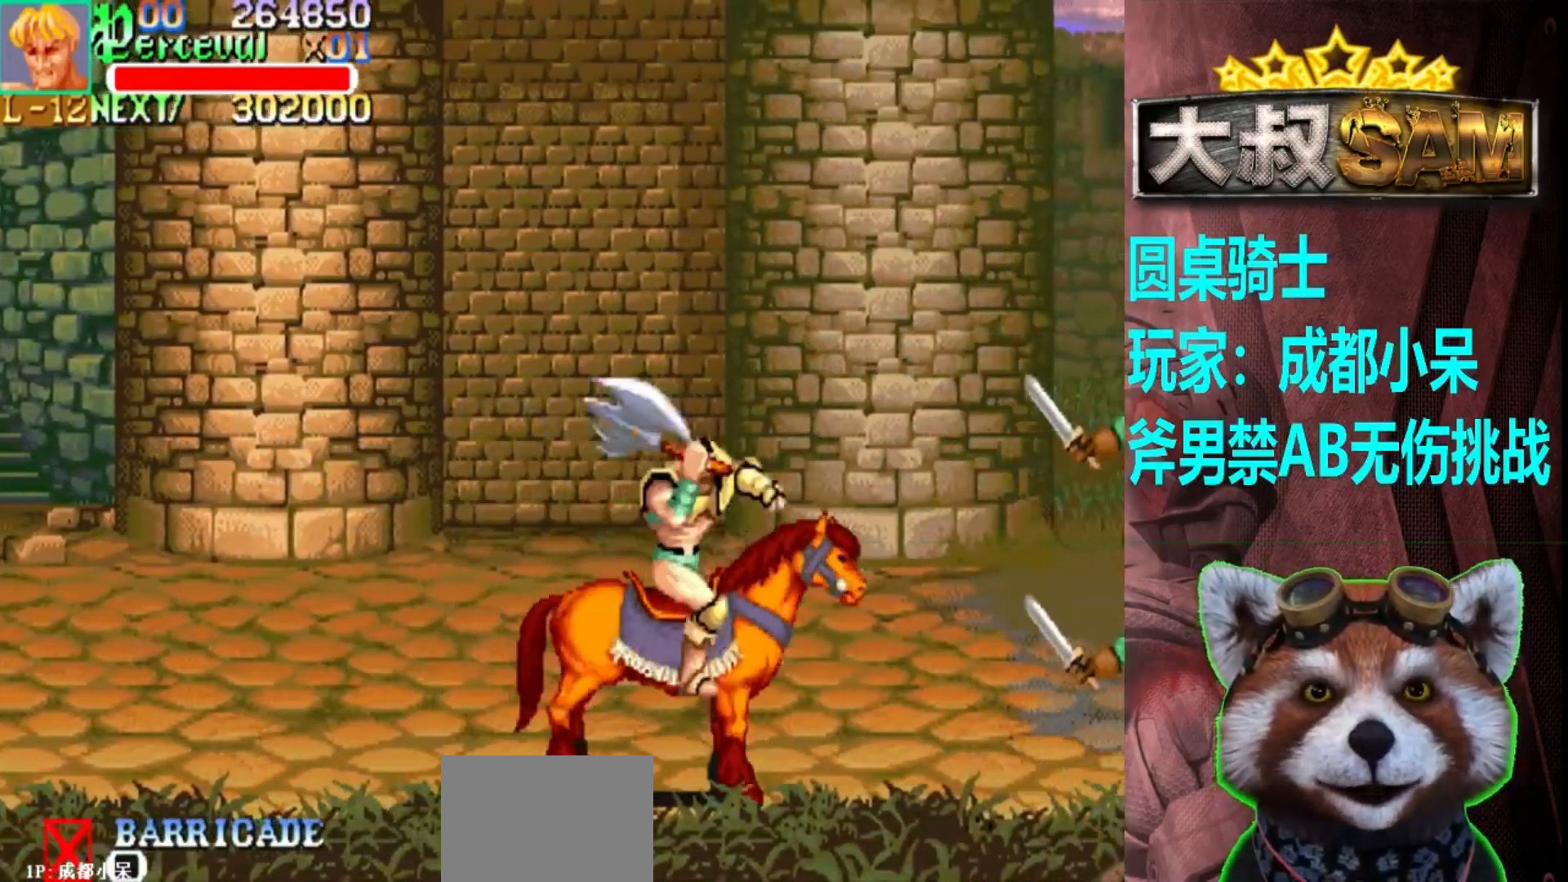
{"buttons": [], "left_stick": "center", "events": [[17, "left_stick", "right"], [67, "A", "up"], [233, "left_stick", "center"], [367, "A", "down"], [467, "A", "up"]]}
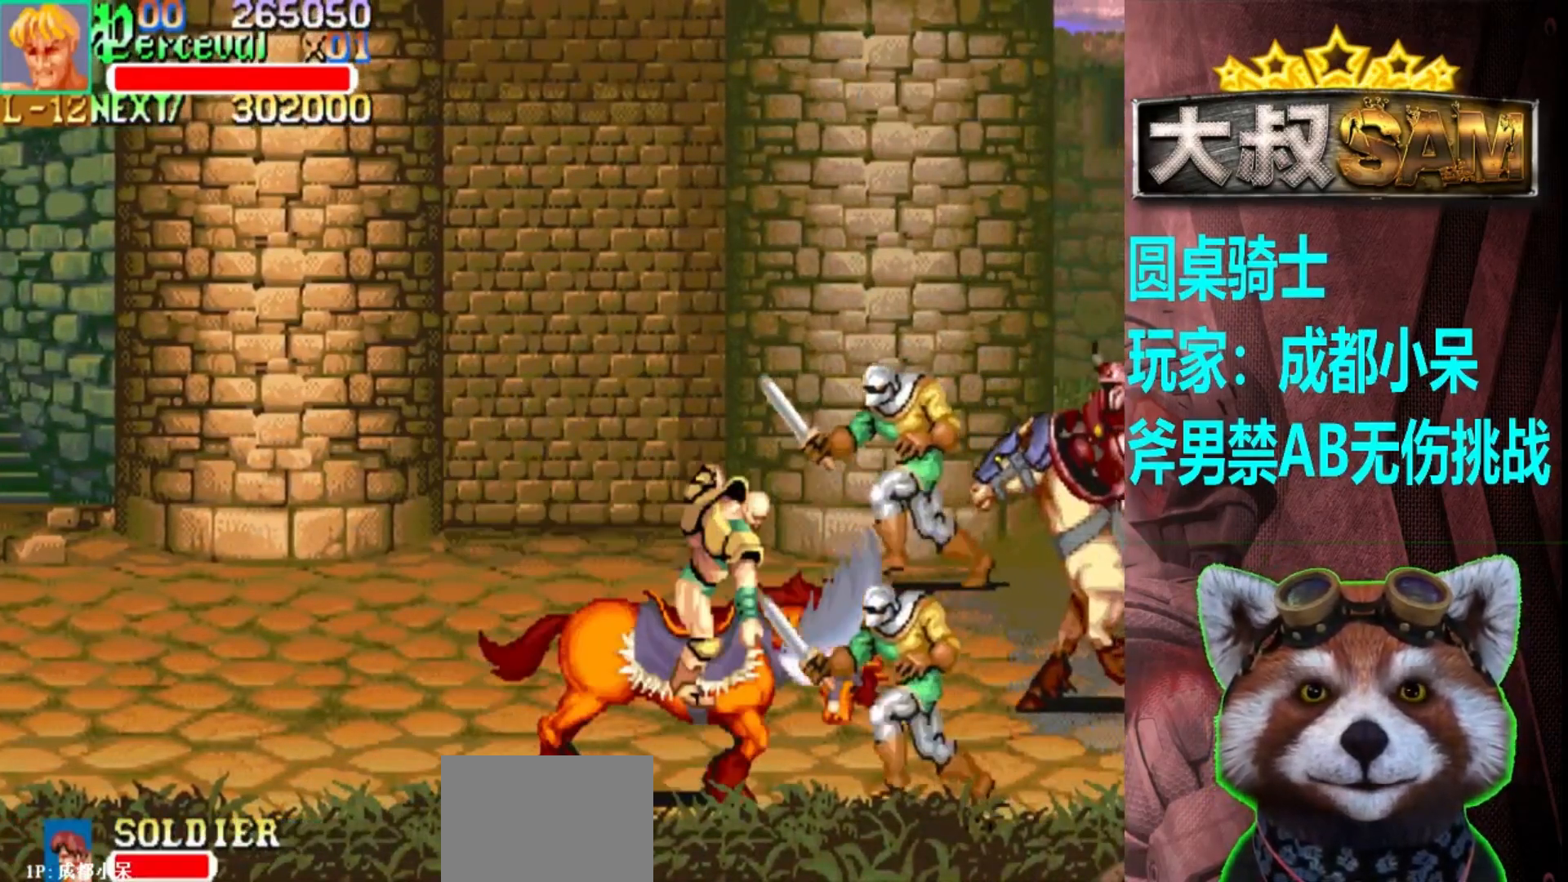
{"buttons": [], "left_stick": "up-left", "events": [[67, "left_stick", "down-left"], [300, "left_stick", "left"], [417, "left_stick", "up-left"]]}
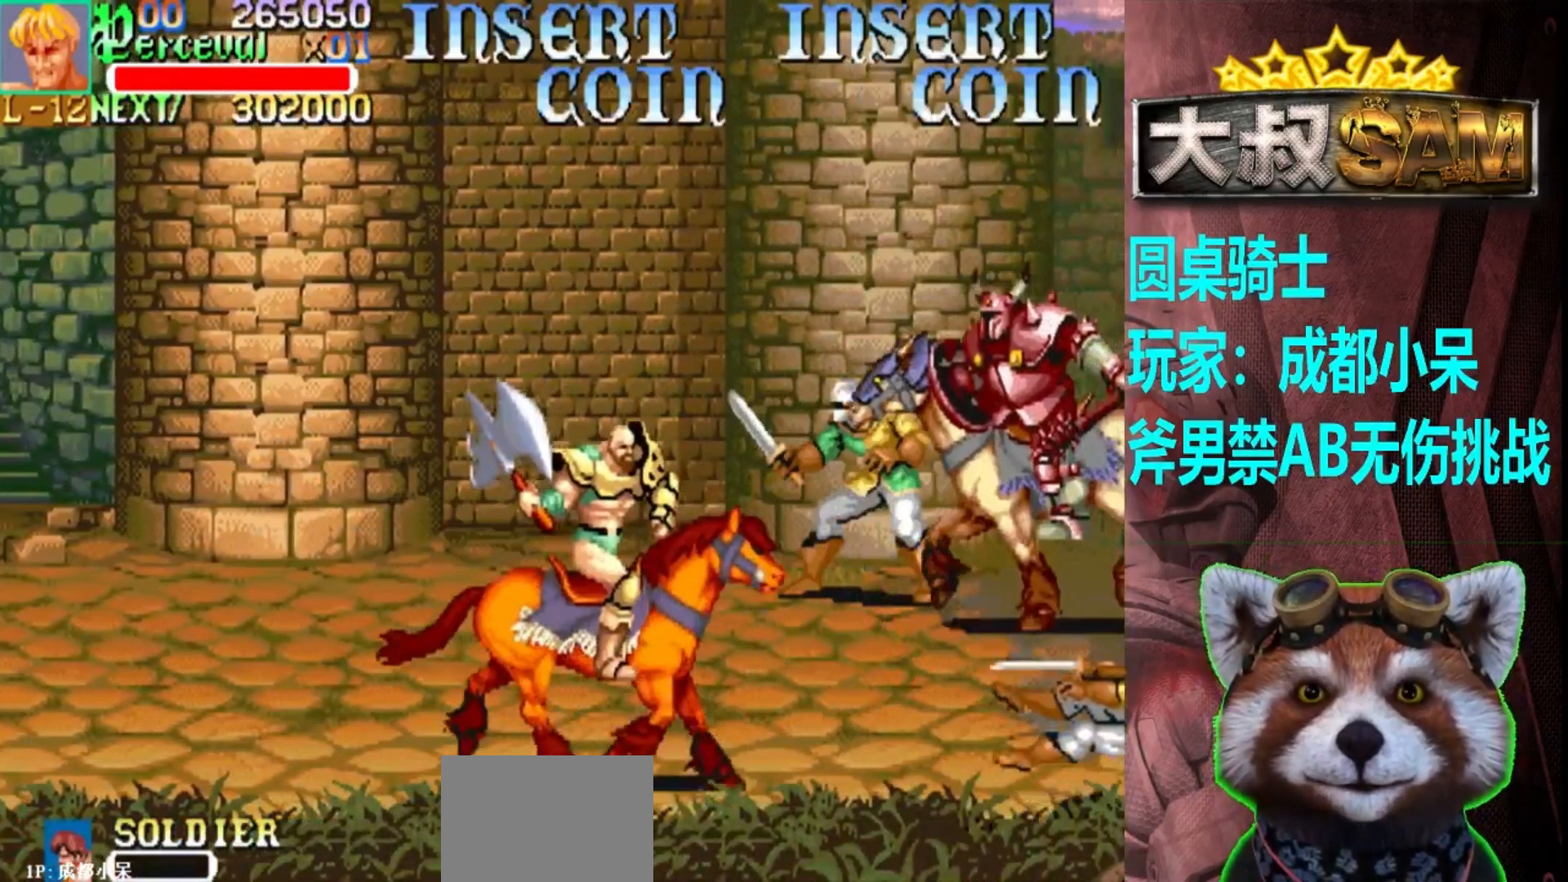
{"buttons": [], "left_stick": "left", "events": [[417, "left_stick", "left"]]}
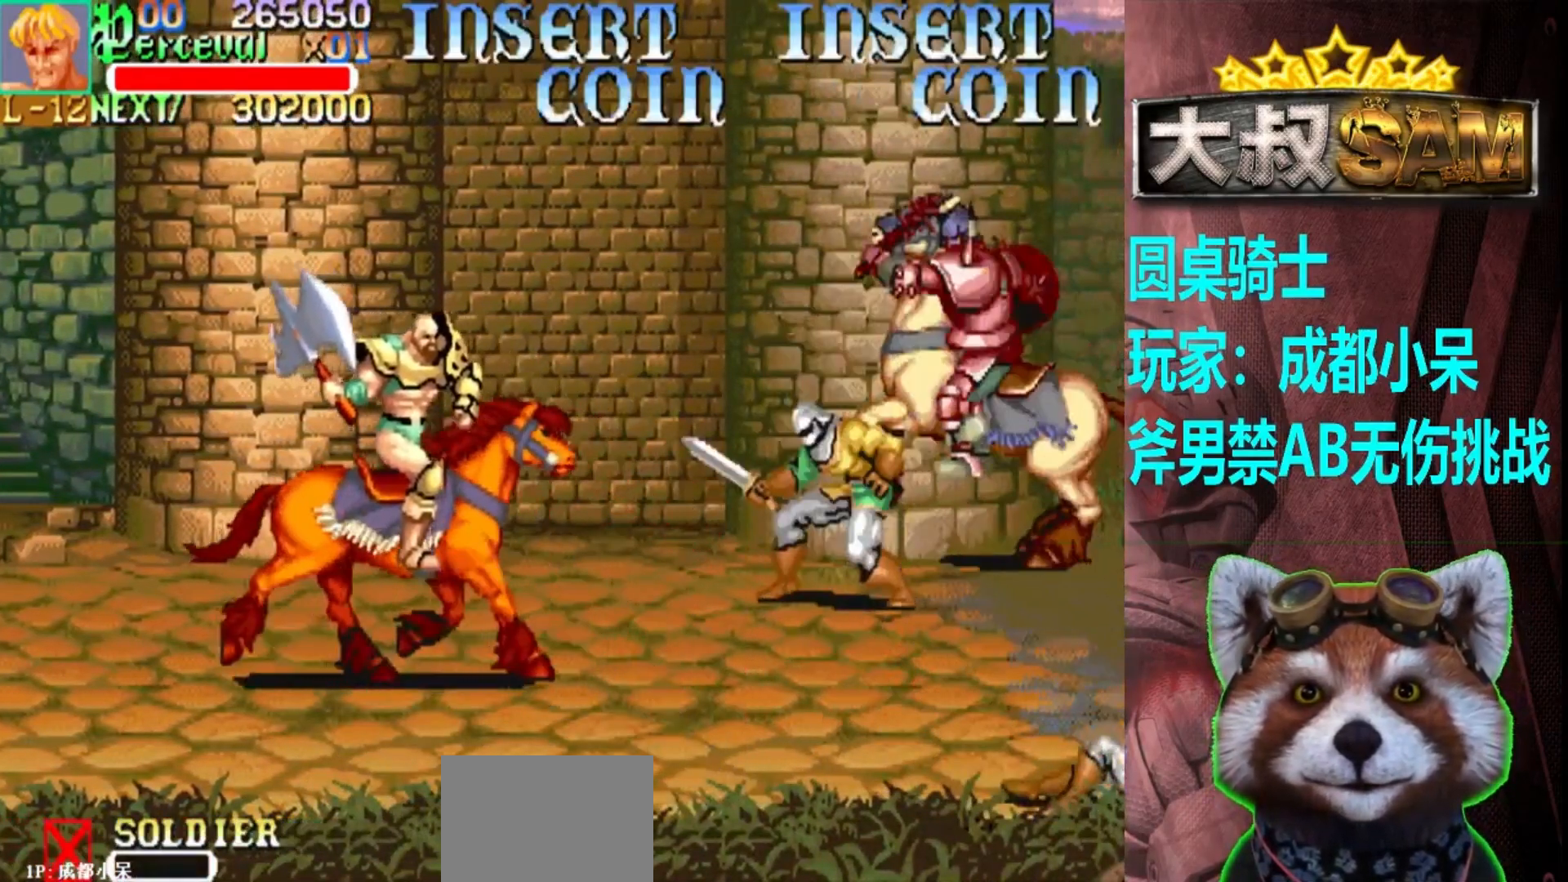
{"buttons": [], "left_stick": "right", "events": [[200, "left_stick", "up-right"], [483, "left_stick", "right"]]}
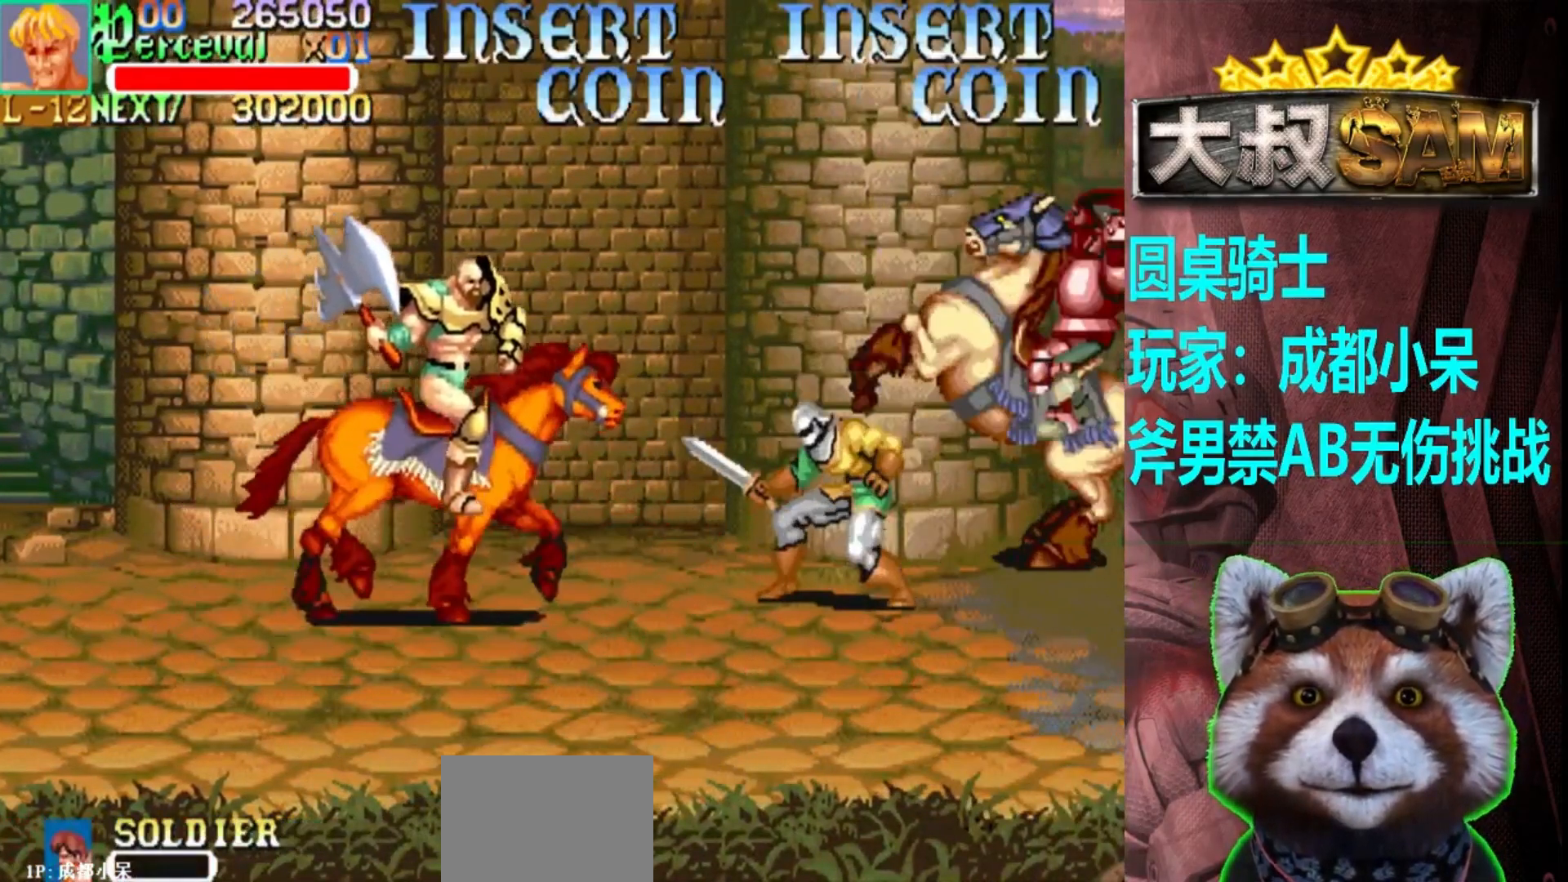
{"buttons": [], "left_stick": "down", "events": [[167, "A", "down"], [217, "A", "up"], [333, "left_stick", "center"], [400, "left_stick", "down"]]}
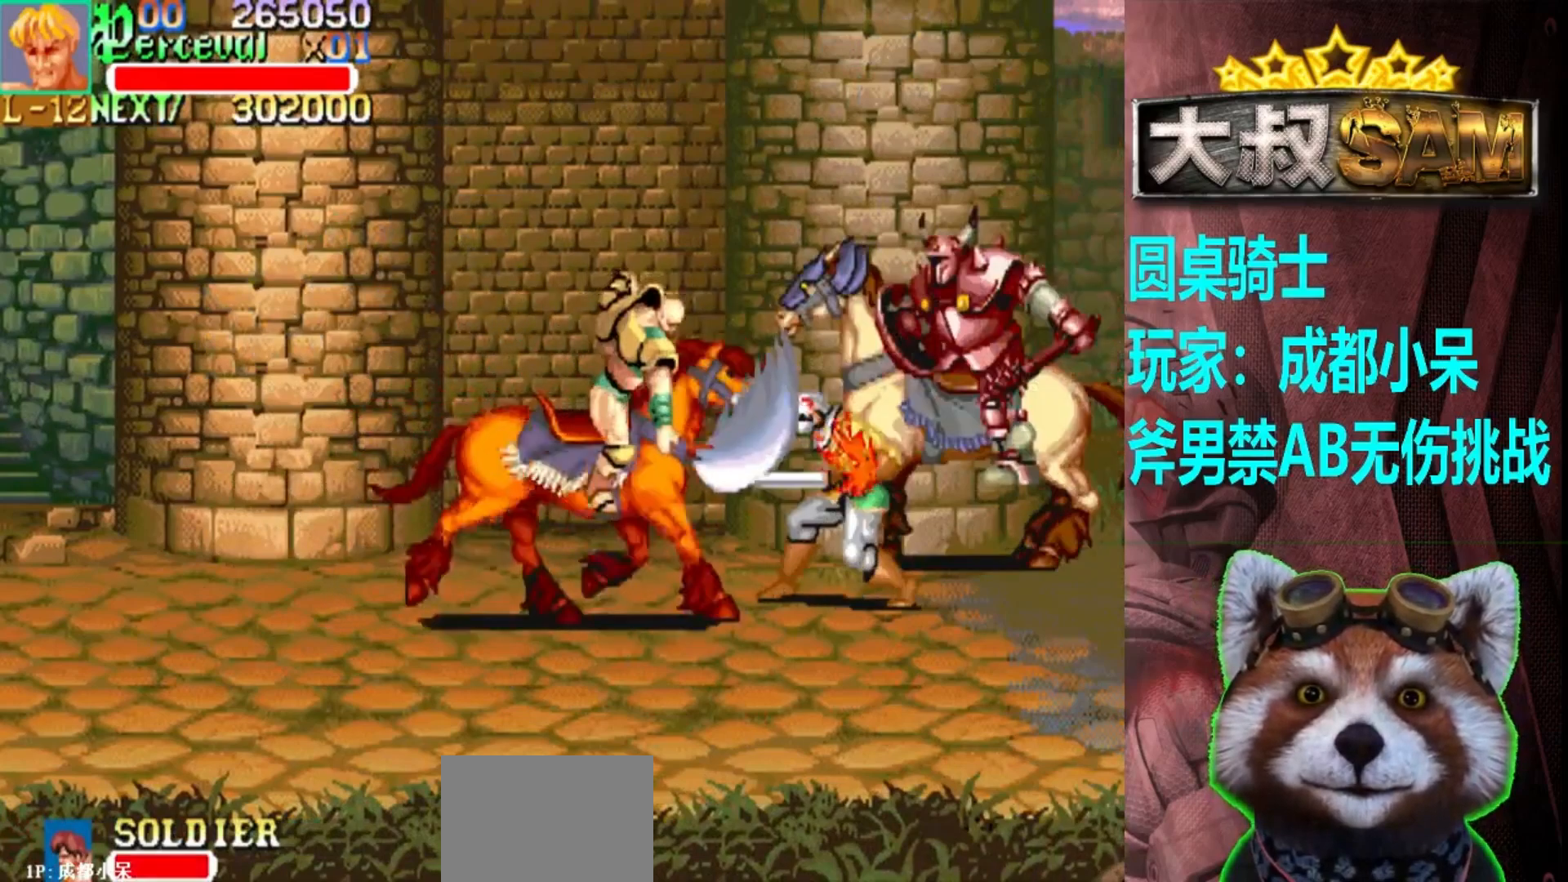
{"buttons": [], "left_stick": "down-left", "events": [[83, "left_stick", "center"], [167, "left_stick", "up"], [217, "A", "down"], [283, "A", "up"], [283, "left_stick", "center"], [417, "left_stick", "down"], [467, "left_stick", "down-left"]]}
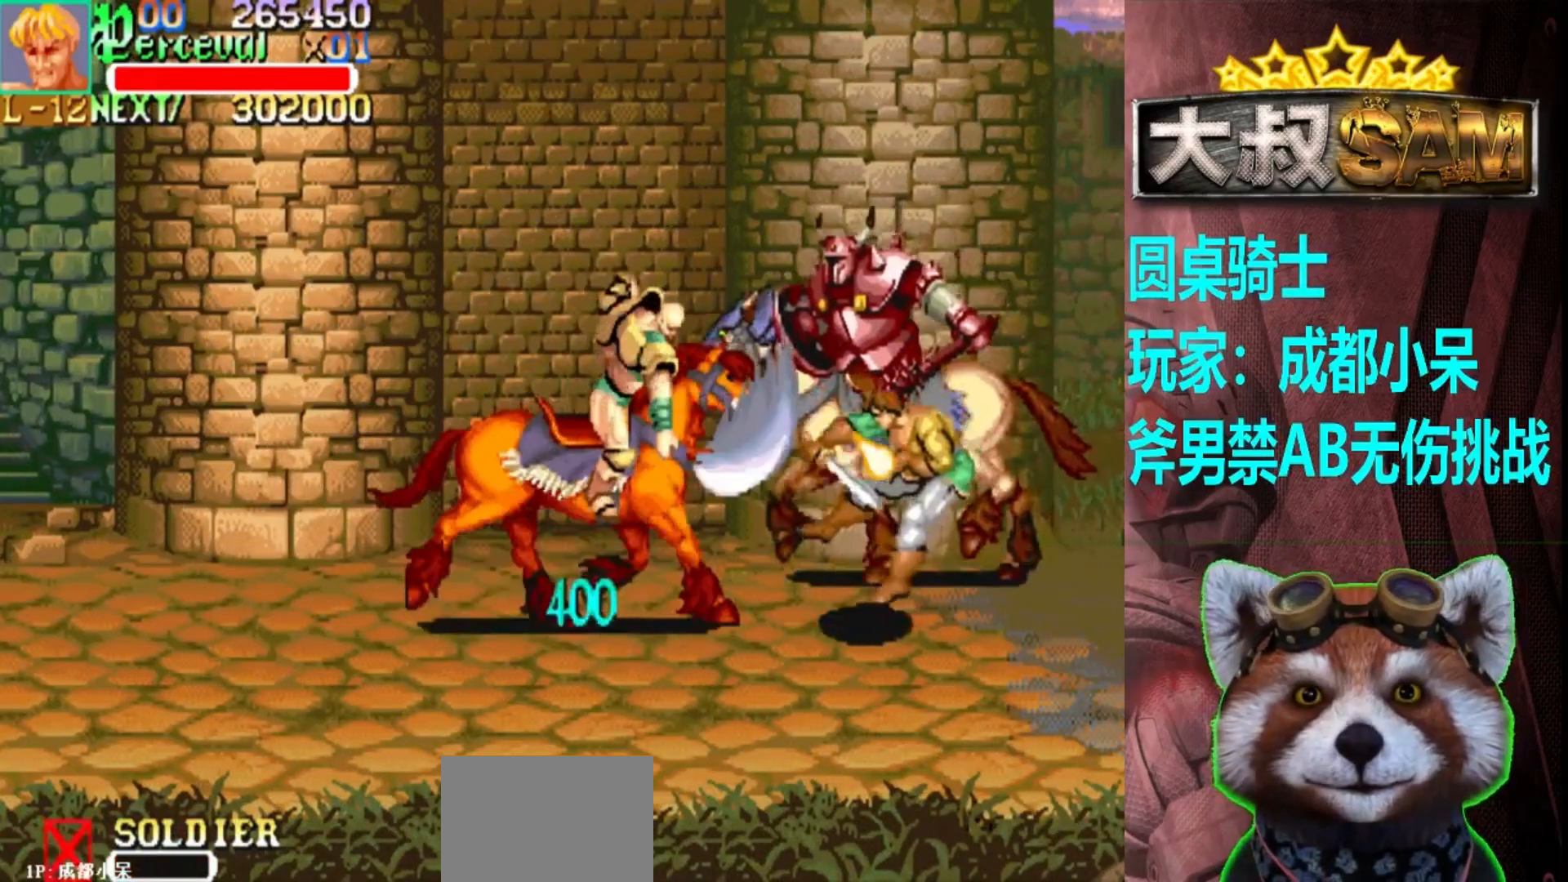
{"buttons": [], "left_stick": "left", "events": [[367, "left_stick", "left"]]}
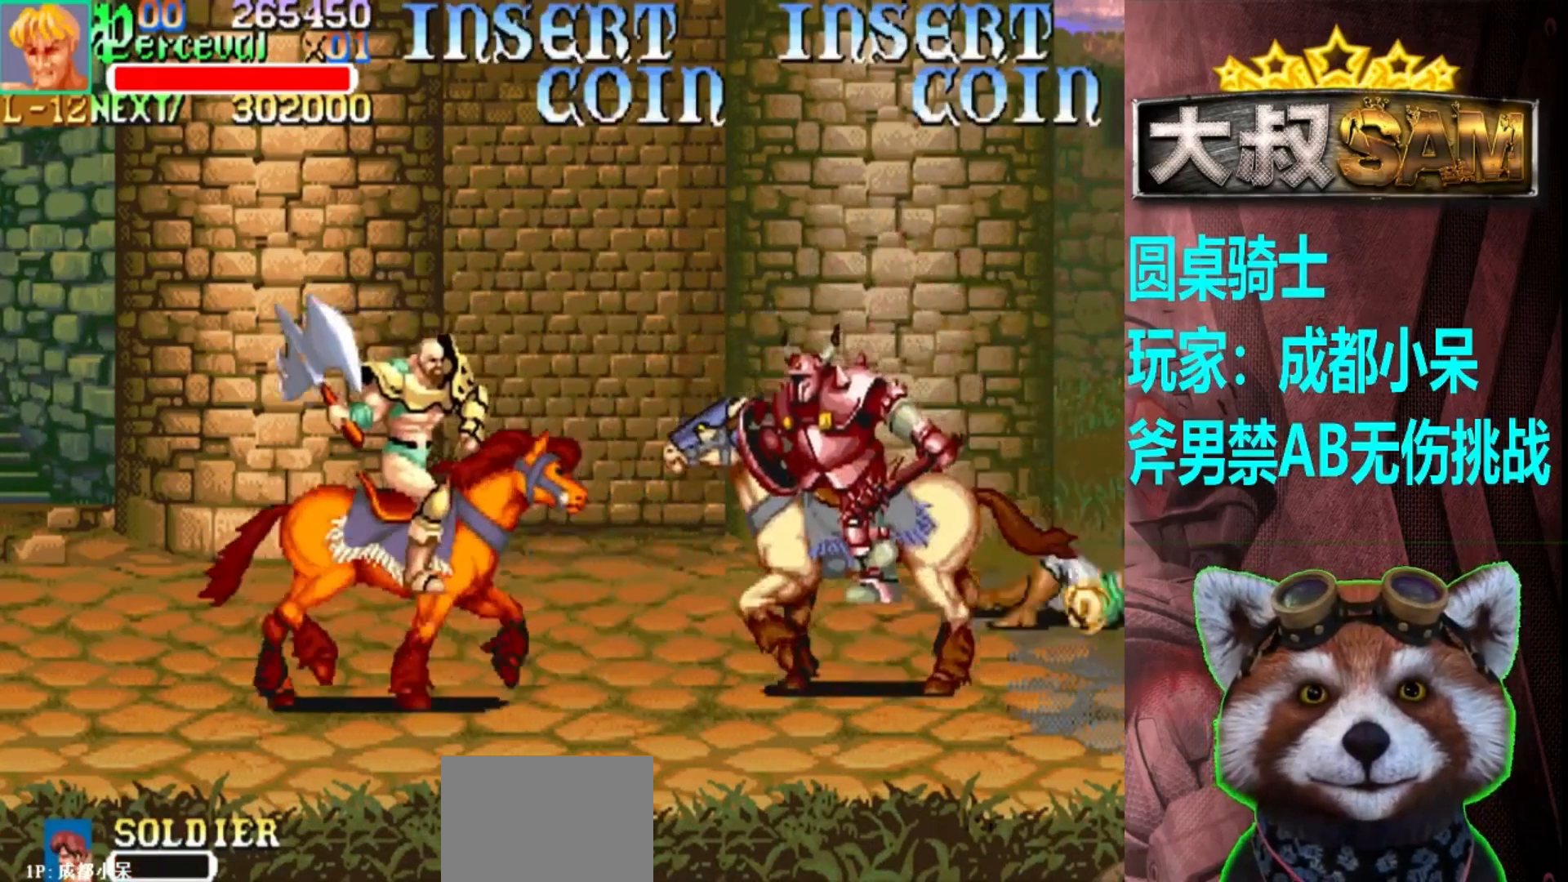
{"buttons": [], "left_stick": "center", "events": [[350, "left_stick", "center"]]}
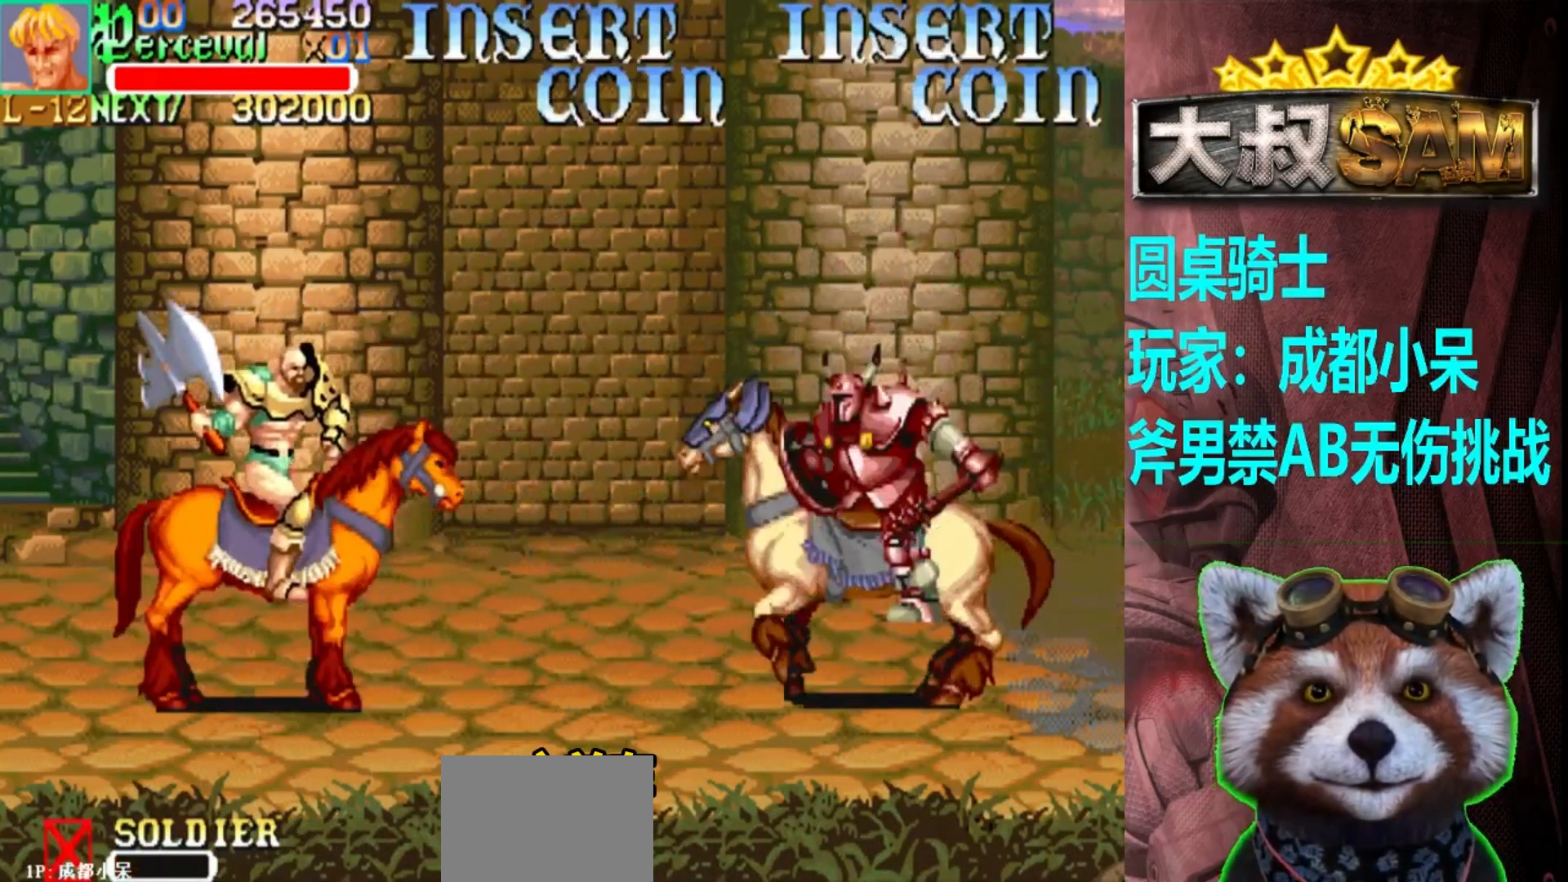
{"buttons": [], "left_stick": "left", "events": [[217, "left_stick", "up"], [317, "left_stick", "left"]]}
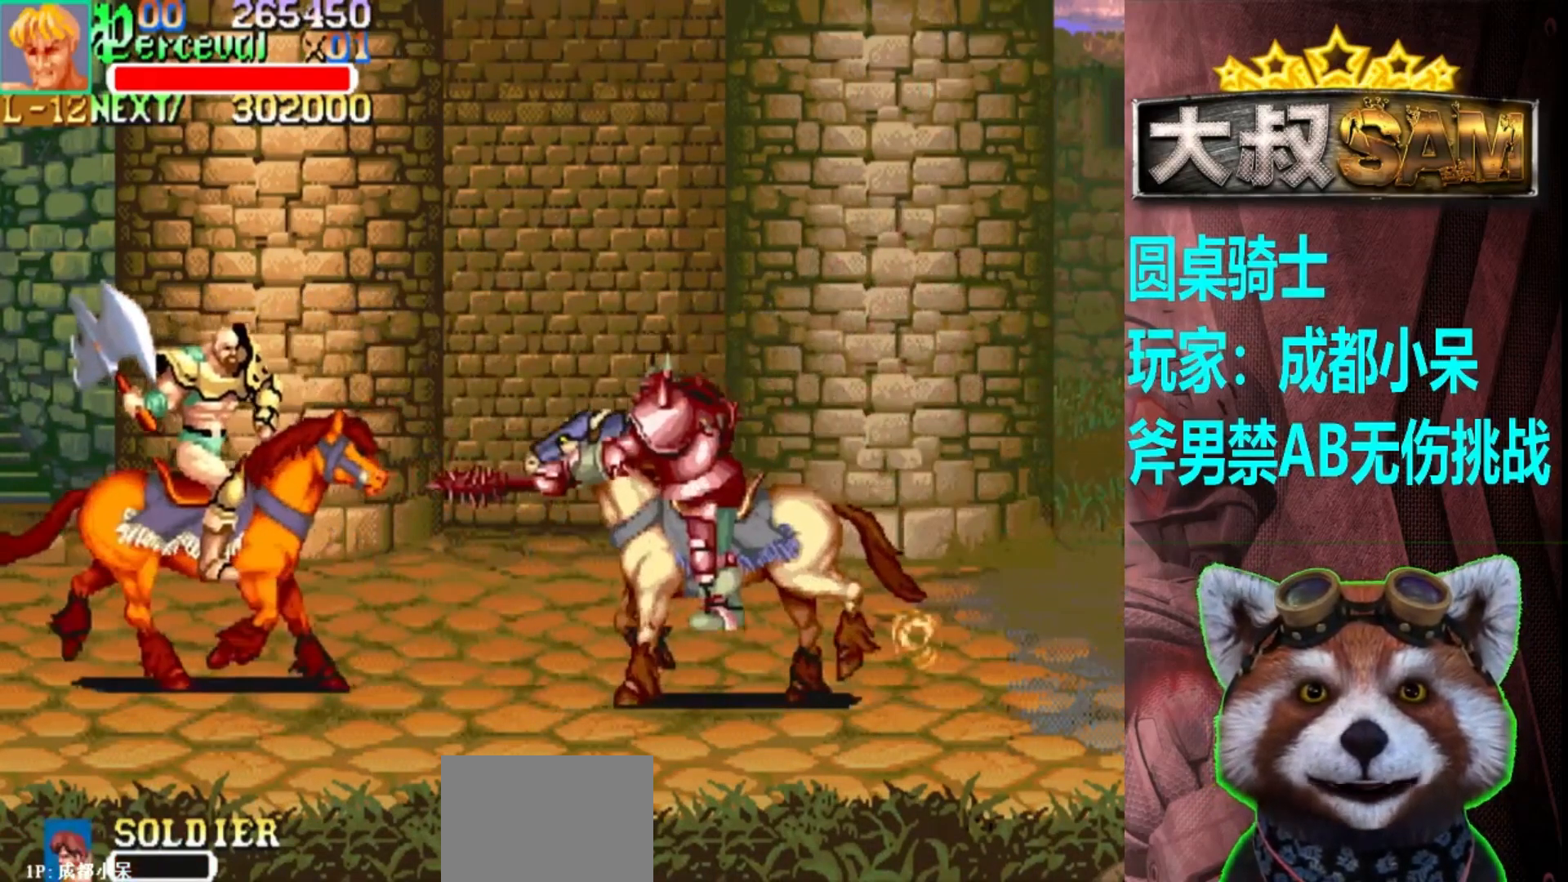
{"buttons": [], "left_stick": "up-right", "events": [[33, "left_stick", "center"], [83, "left_stick", "up-right"]]}
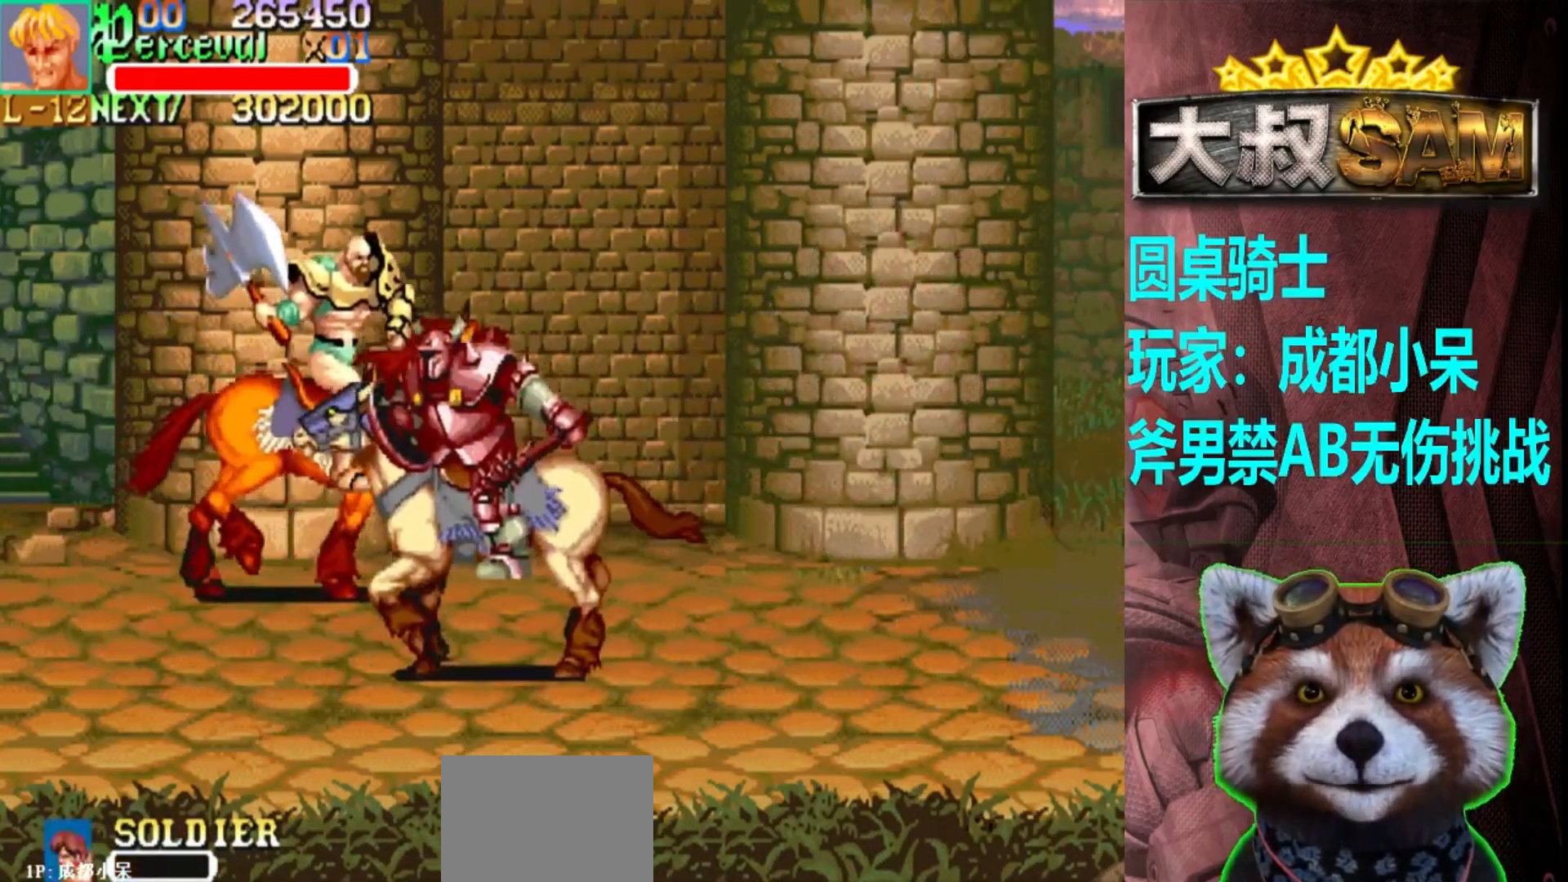
{"buttons": [], "left_stick": "right", "events": [[250, "left_stick", "right"]]}